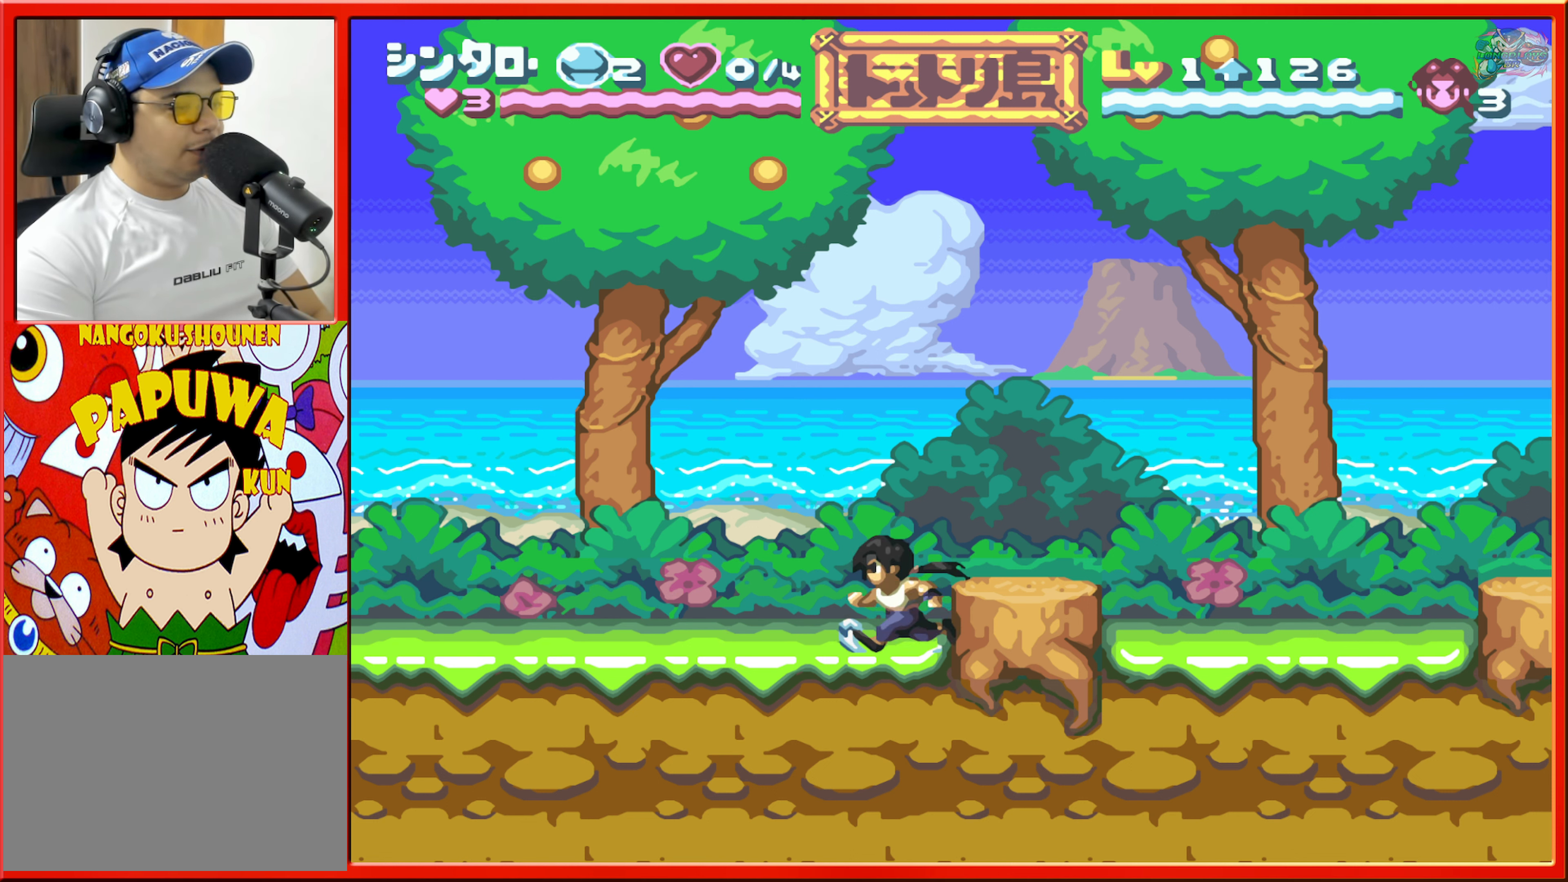
Gameplay with a controller (Nintendo layout); each line is a JSON object with the inputs held at the frame after it. "events" lists button and stick changes between this image and that frame as [ms after this image, input, new state], when the widget could be followed in between. Not read: L3 R3.
{"buttons": ["L1", "DPAD_LEFT"], "events": [[217, "DPAD_LEFT", "down"], [366, "L1", "down"]]}
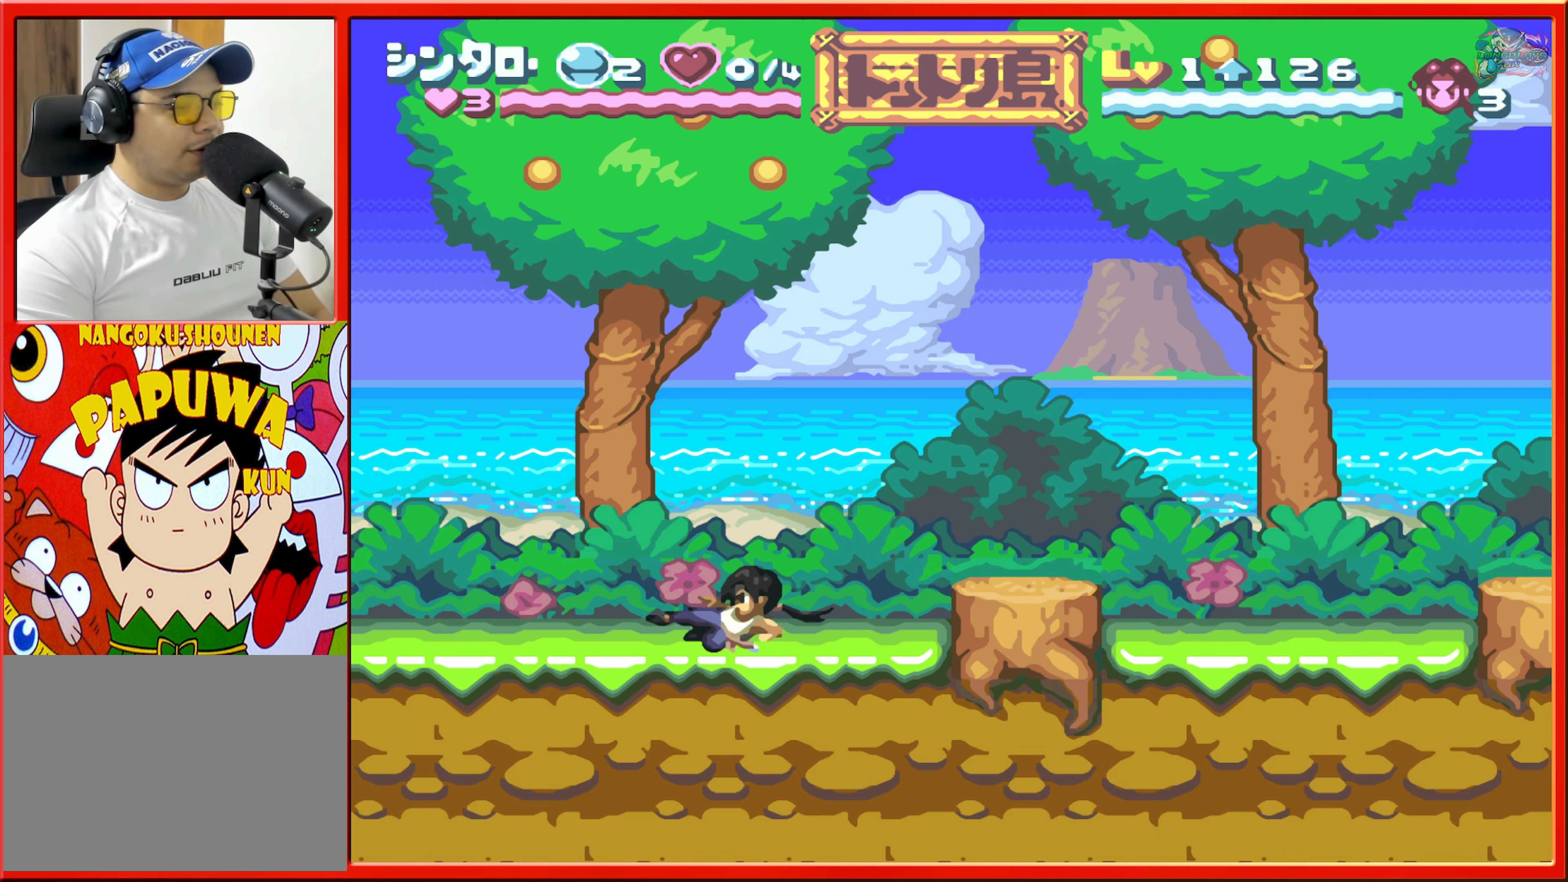
{"buttons": ["DPAD_LEFT"], "events": [[133, "L1", "up"], [133, "Y", "down"], [383, "Y", "up"]]}
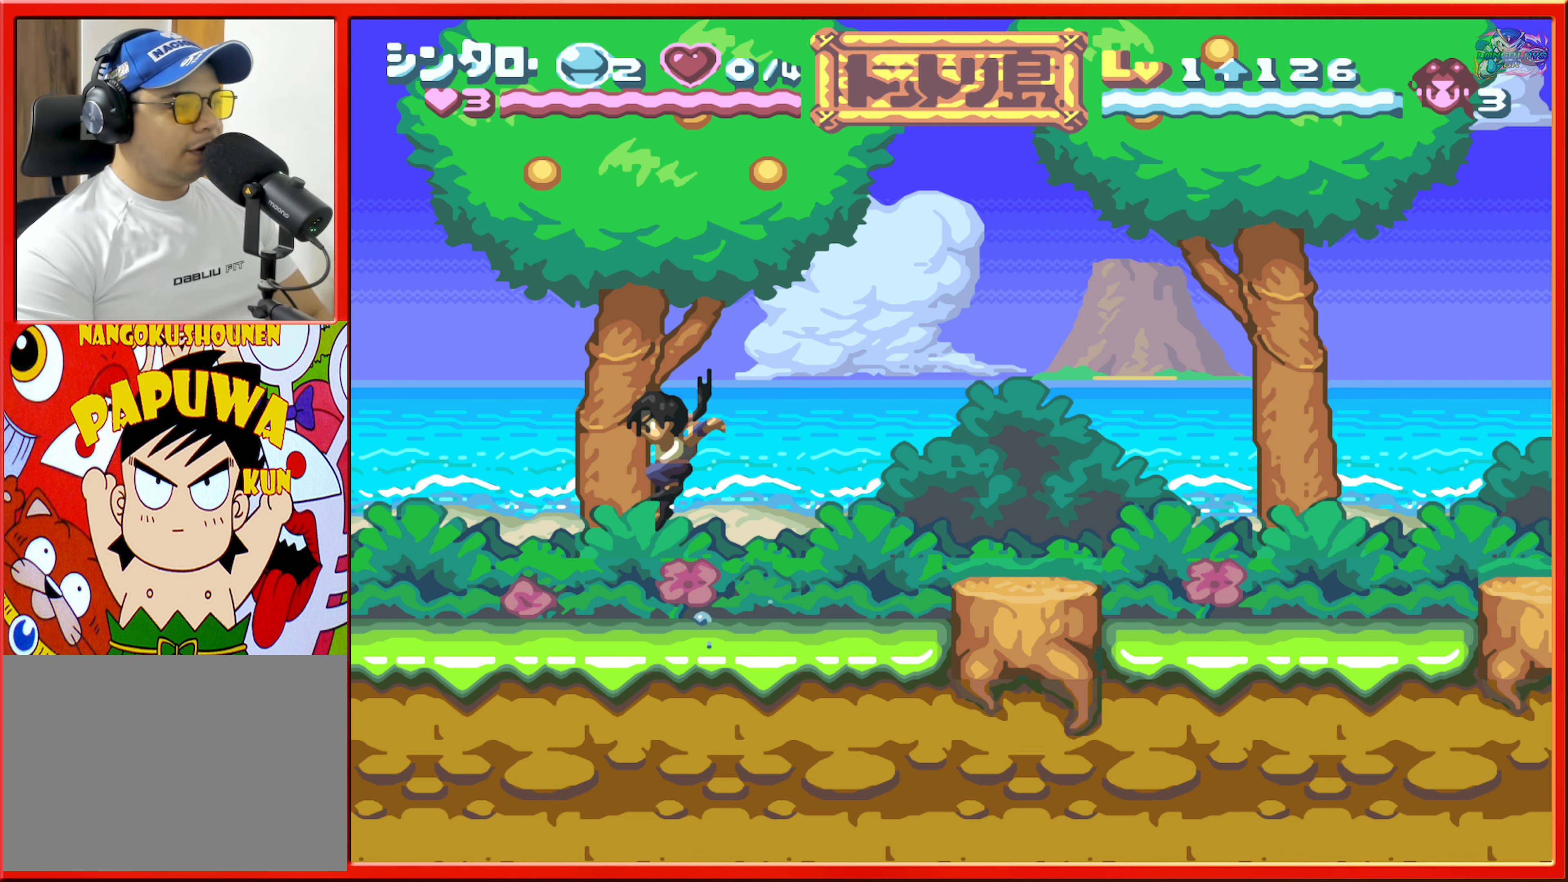
{"buttons": ["L1"], "events": [[216, "DPAD_LEFT", "up"], [433, "L1", "down"]]}
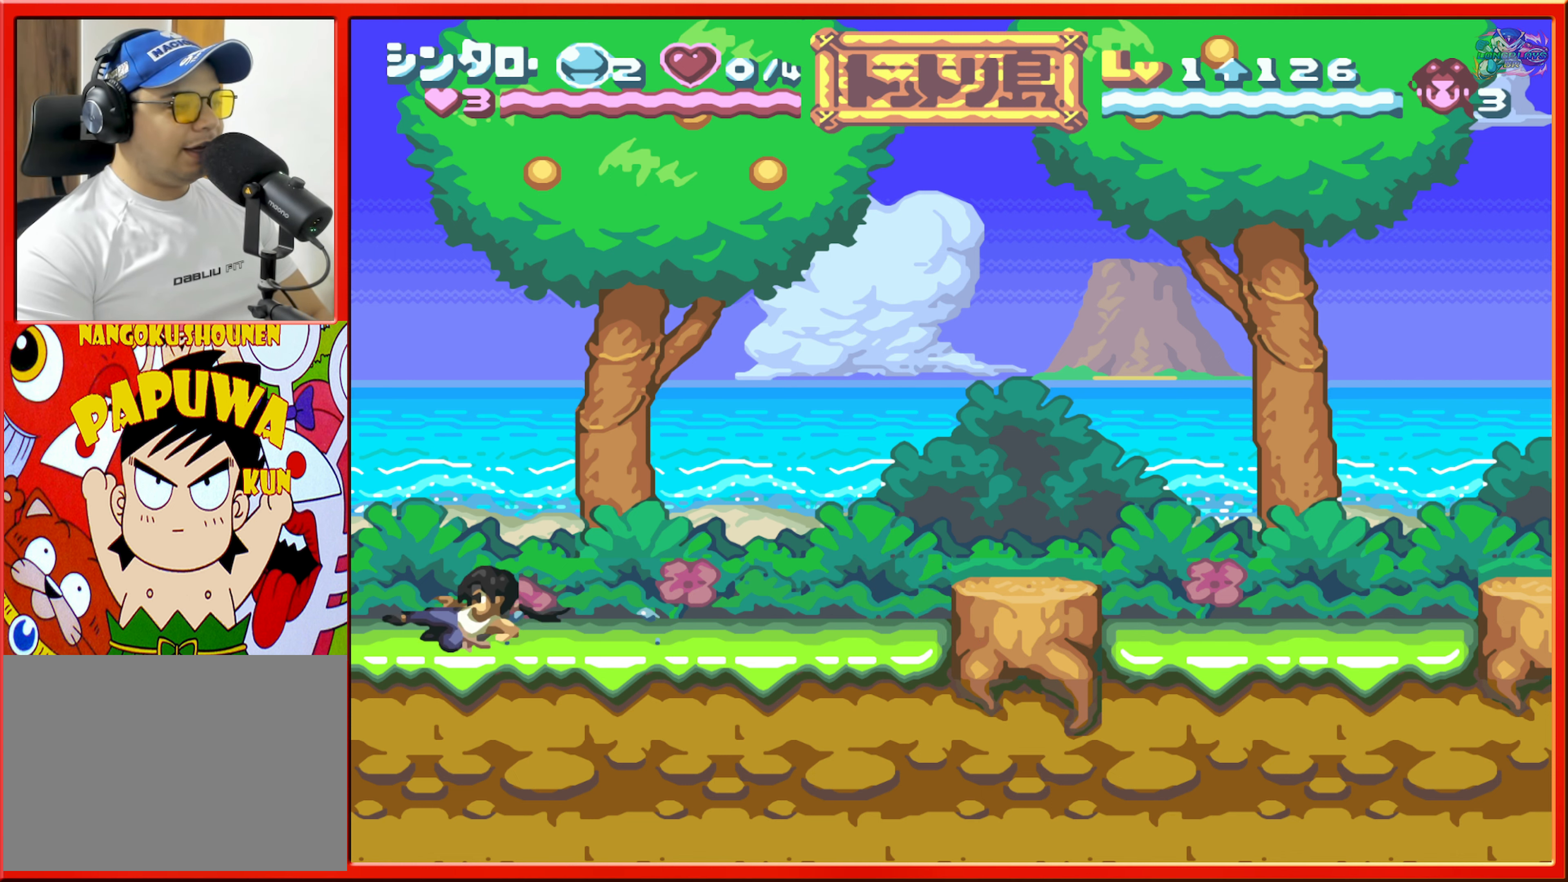
{"buttons": [], "events": [[200, "Y", "down"], [283, "L1", "up"], [366, "Y", "up"]]}
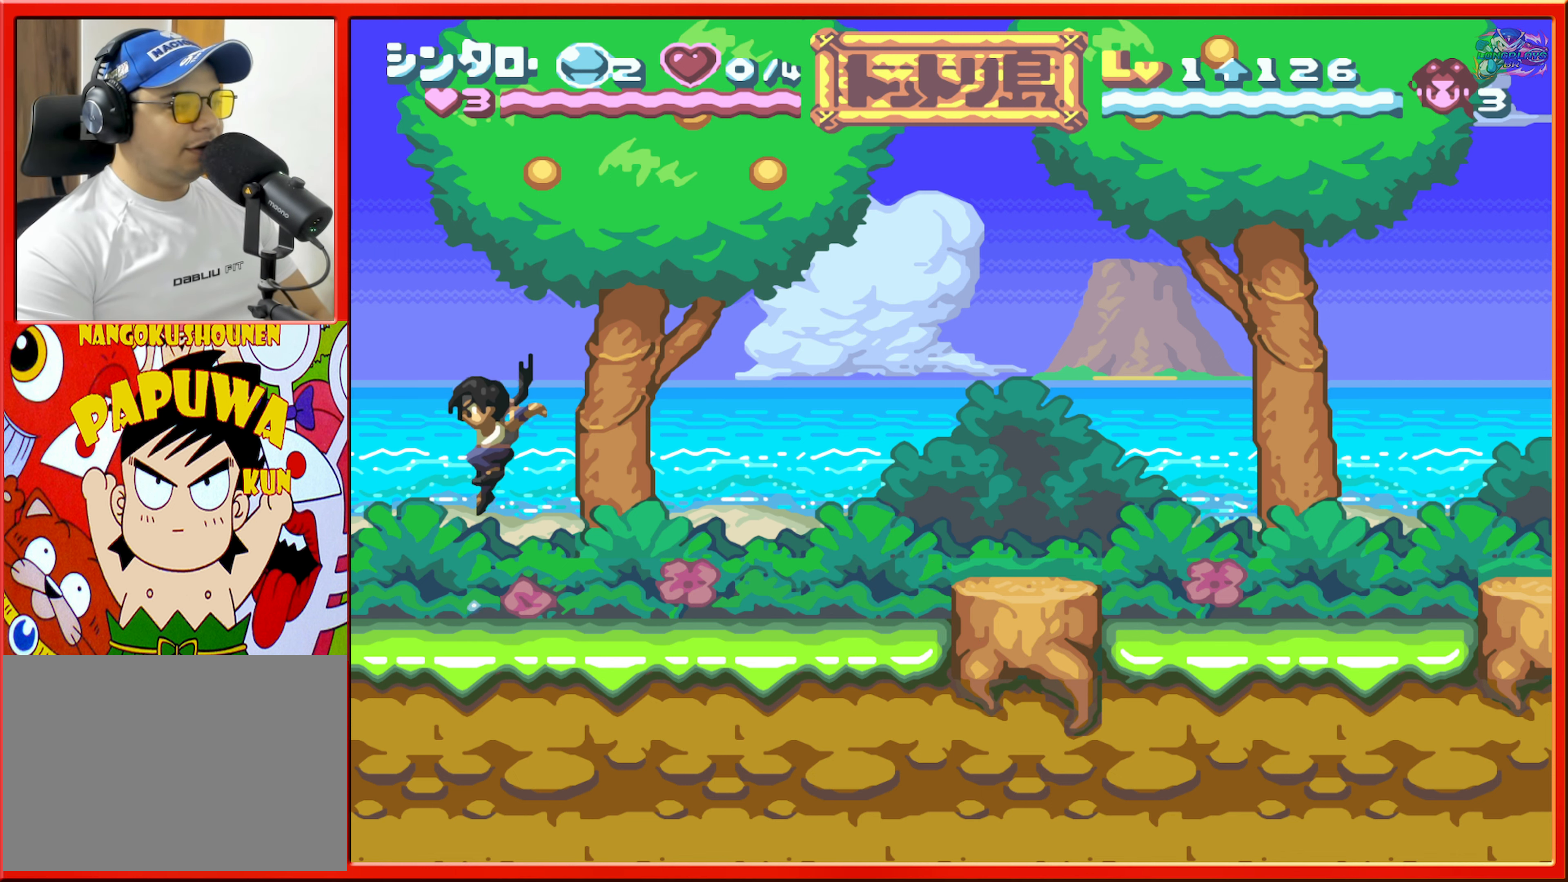
{"buttons": ["R1", "DPAD_RIGHT"], "events": [[283, "DPAD_RIGHT", "down"], [466, "R1", "down"]]}
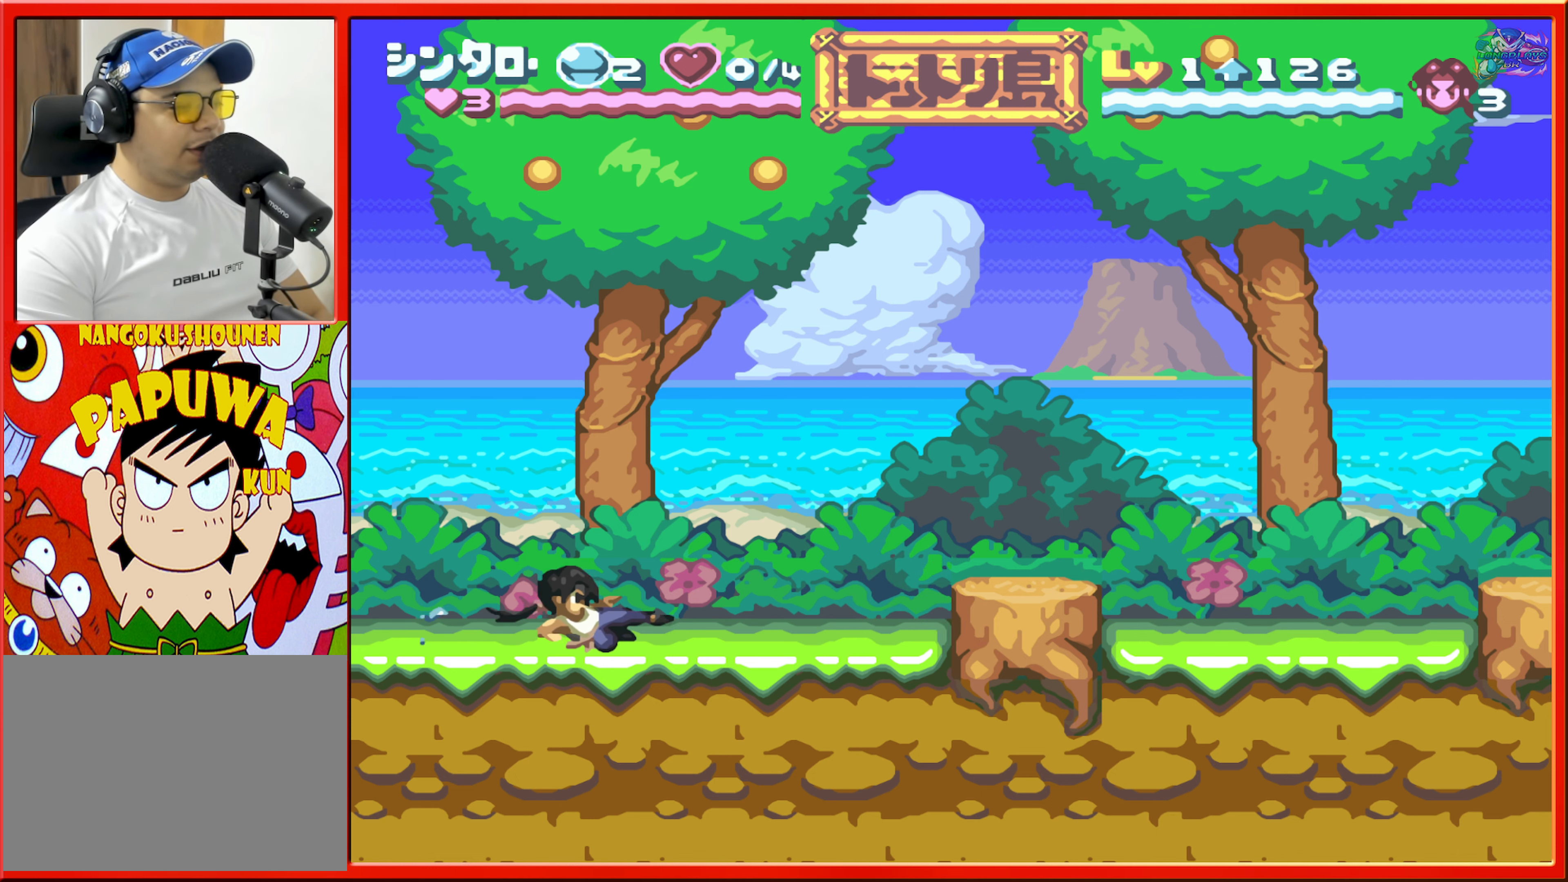
{"buttons": ["DPAD_RIGHT"], "events": [[100, "R1", "up"], [200, "Y", "down"], [383, "Y", "up"]]}
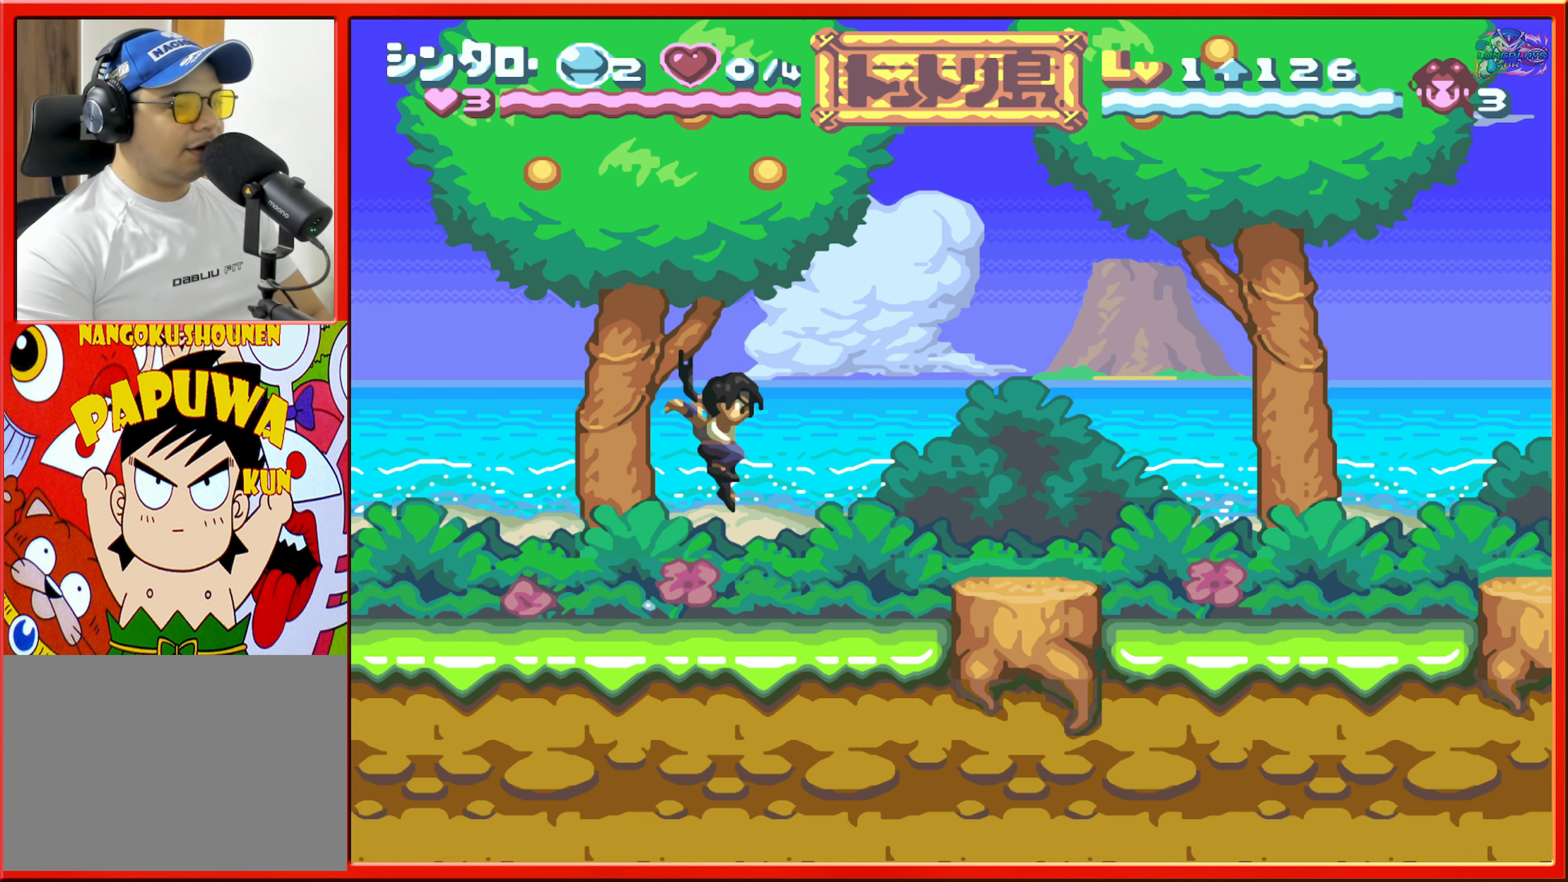
{"buttons": ["DPAD_RIGHT"], "events": []}
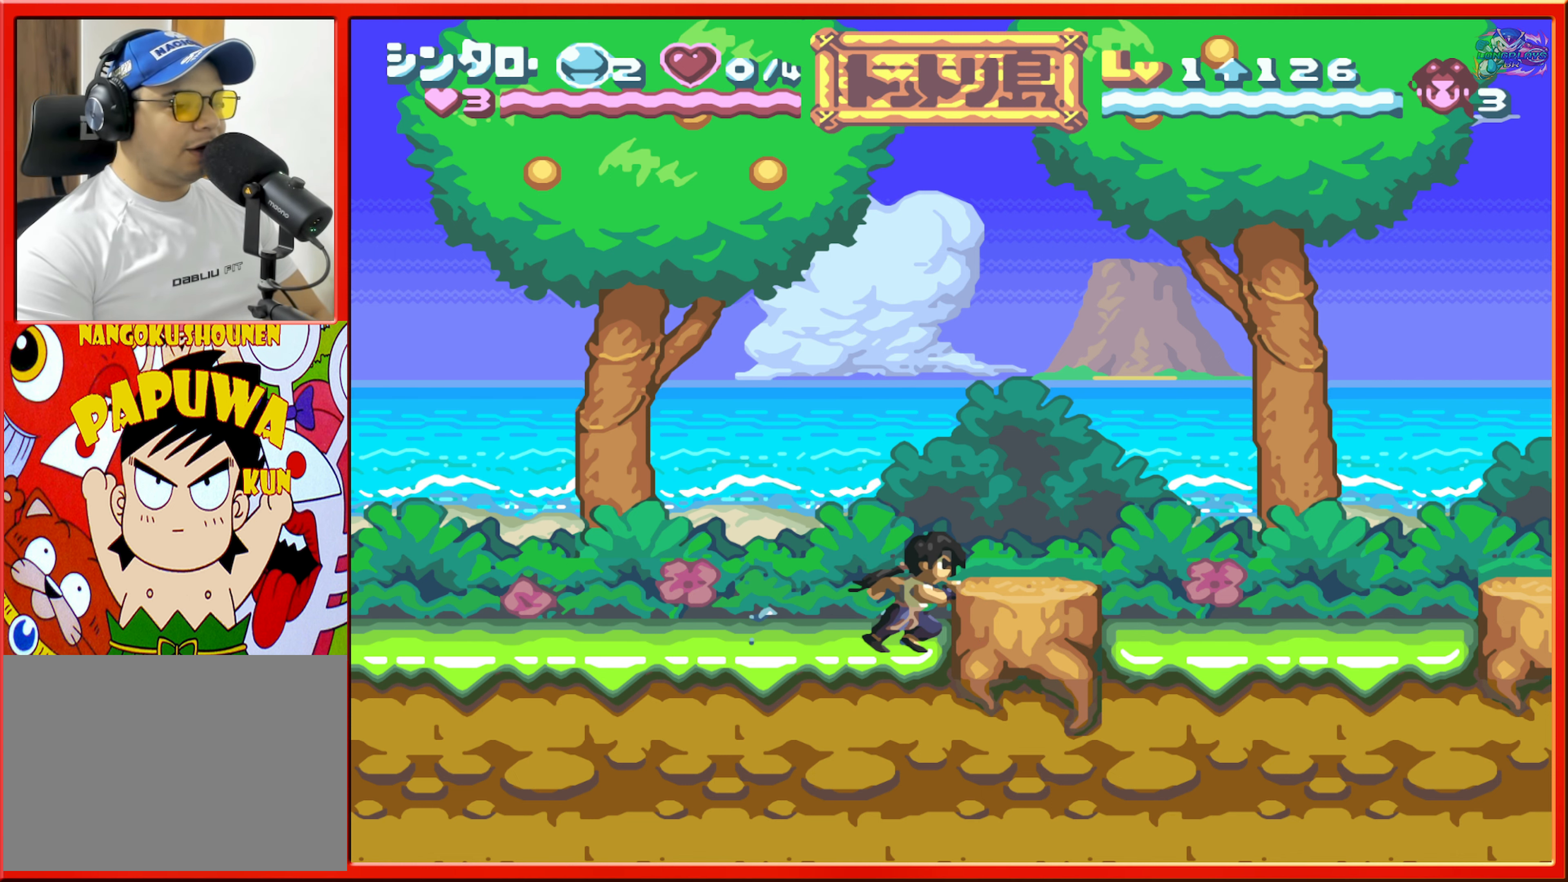
{"buttons": [], "events": [[116, "B", "down"], [266, "B", "up"], [350, "DPAD_RIGHT", "up"]]}
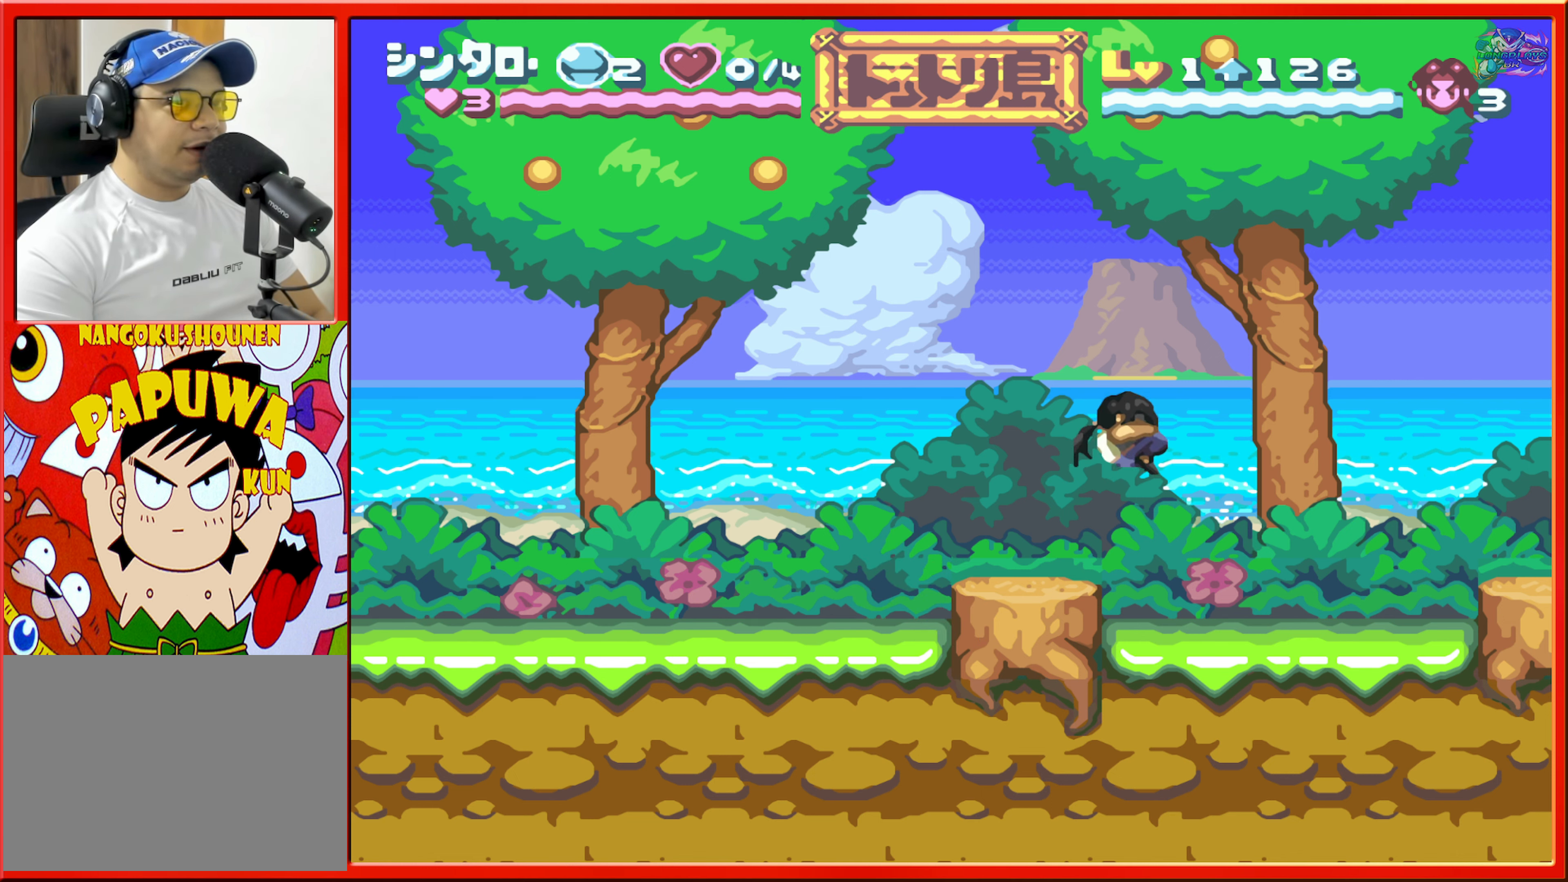
{"buttons": [], "events": []}
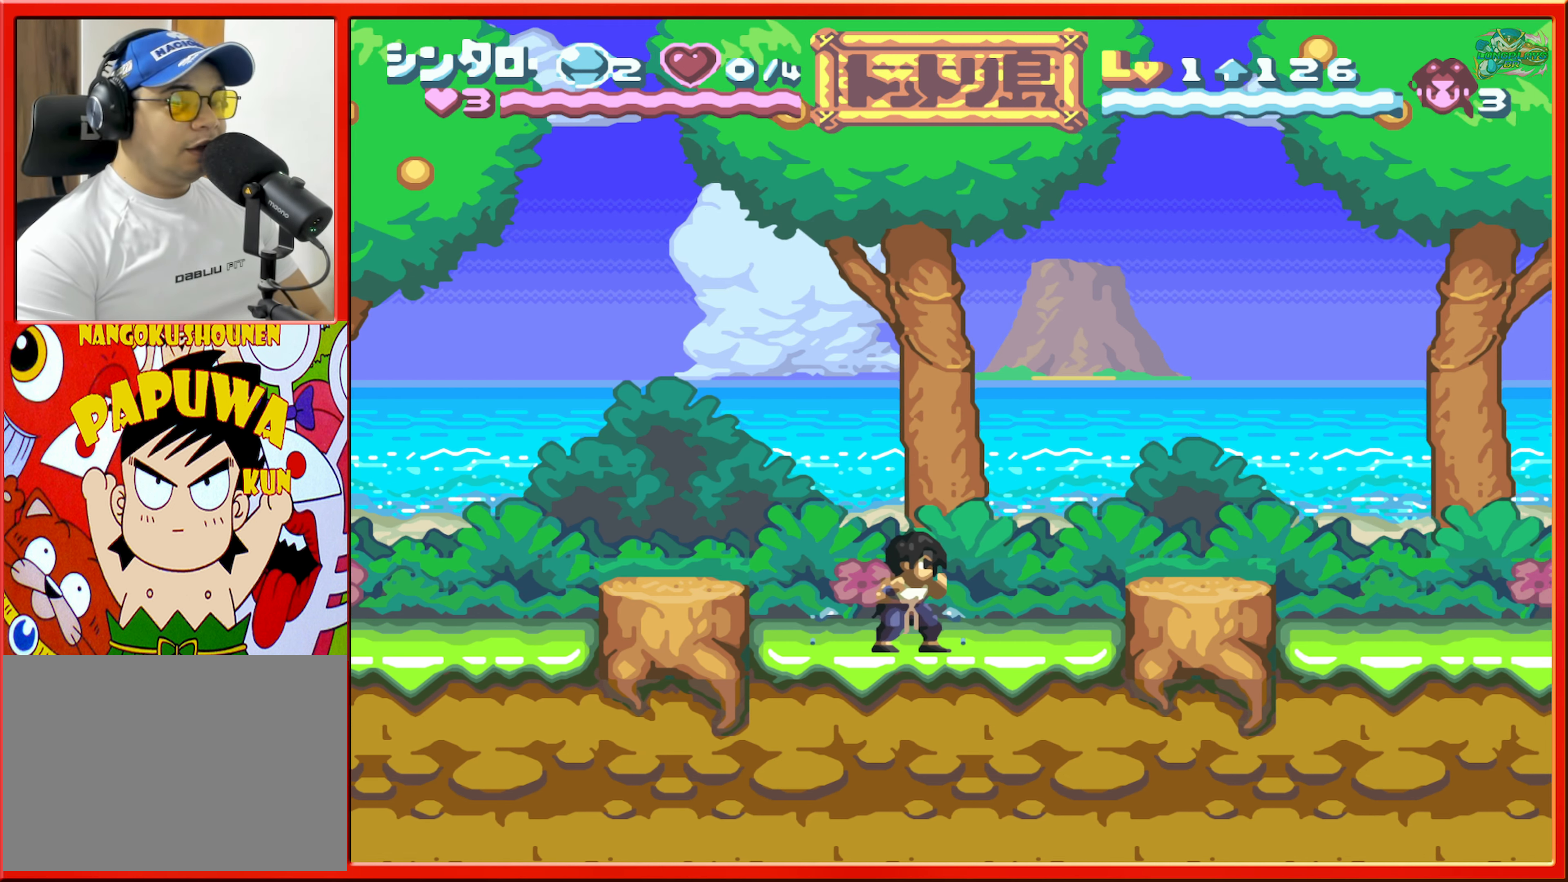
{"buttons": ["DPAD_RIGHT"], "events": [[166, "DPAD_RIGHT", "down"], [366, "B", "down"], [483, "B", "up"]]}
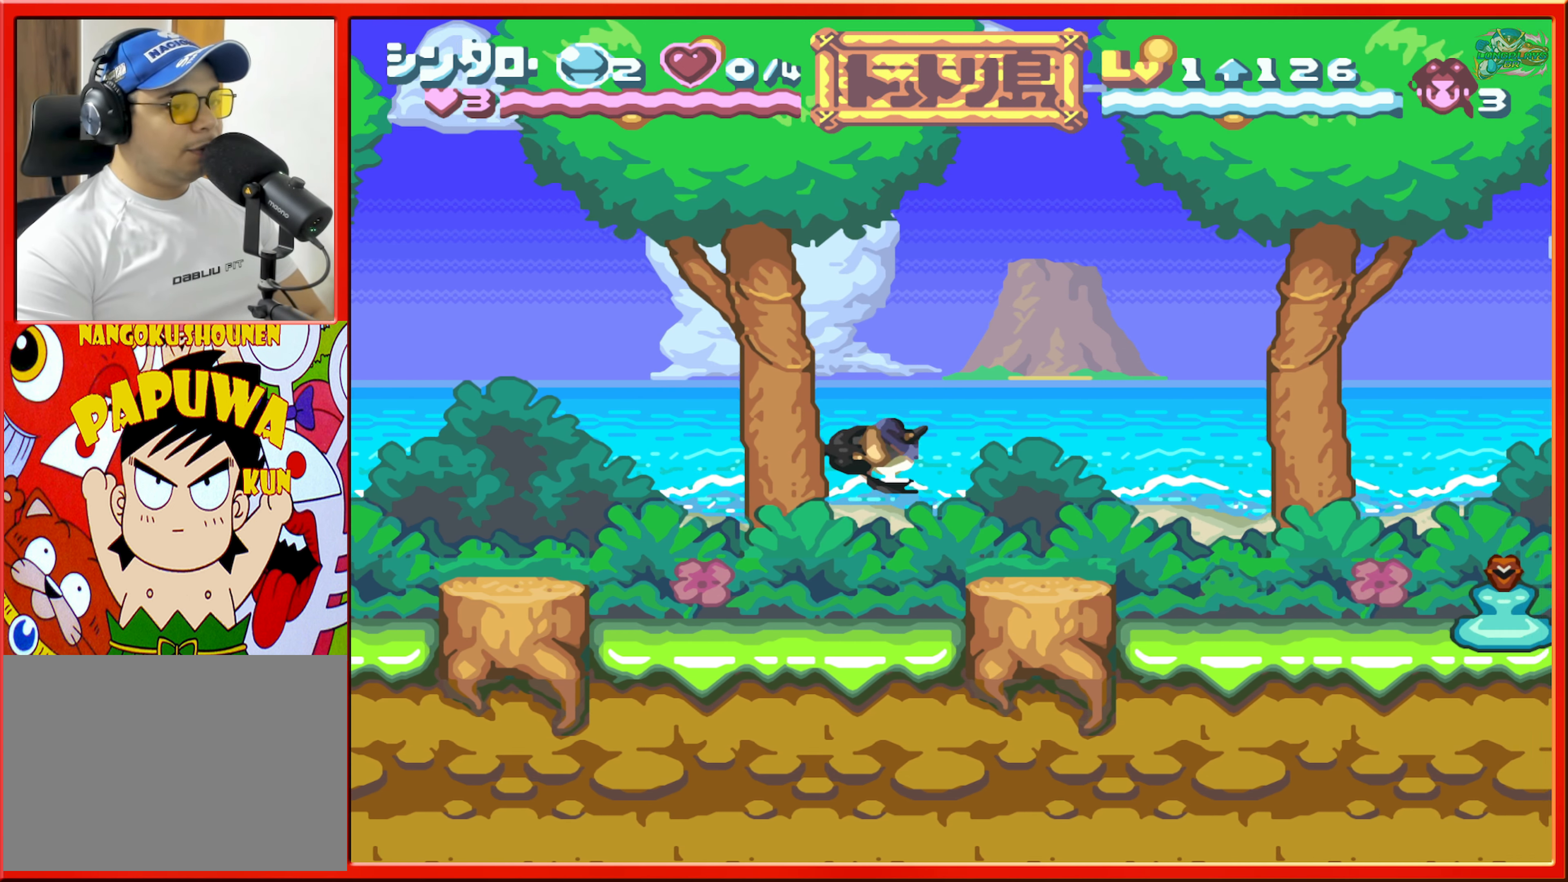
{"buttons": ["DPAD_RIGHT"], "events": [[133, "DPAD_RIGHT", "up"], [283, "DPAD_RIGHT", "down"], [367, "DPAD_RIGHT", "up"], [400, "DPAD_RIGHT", "down"]]}
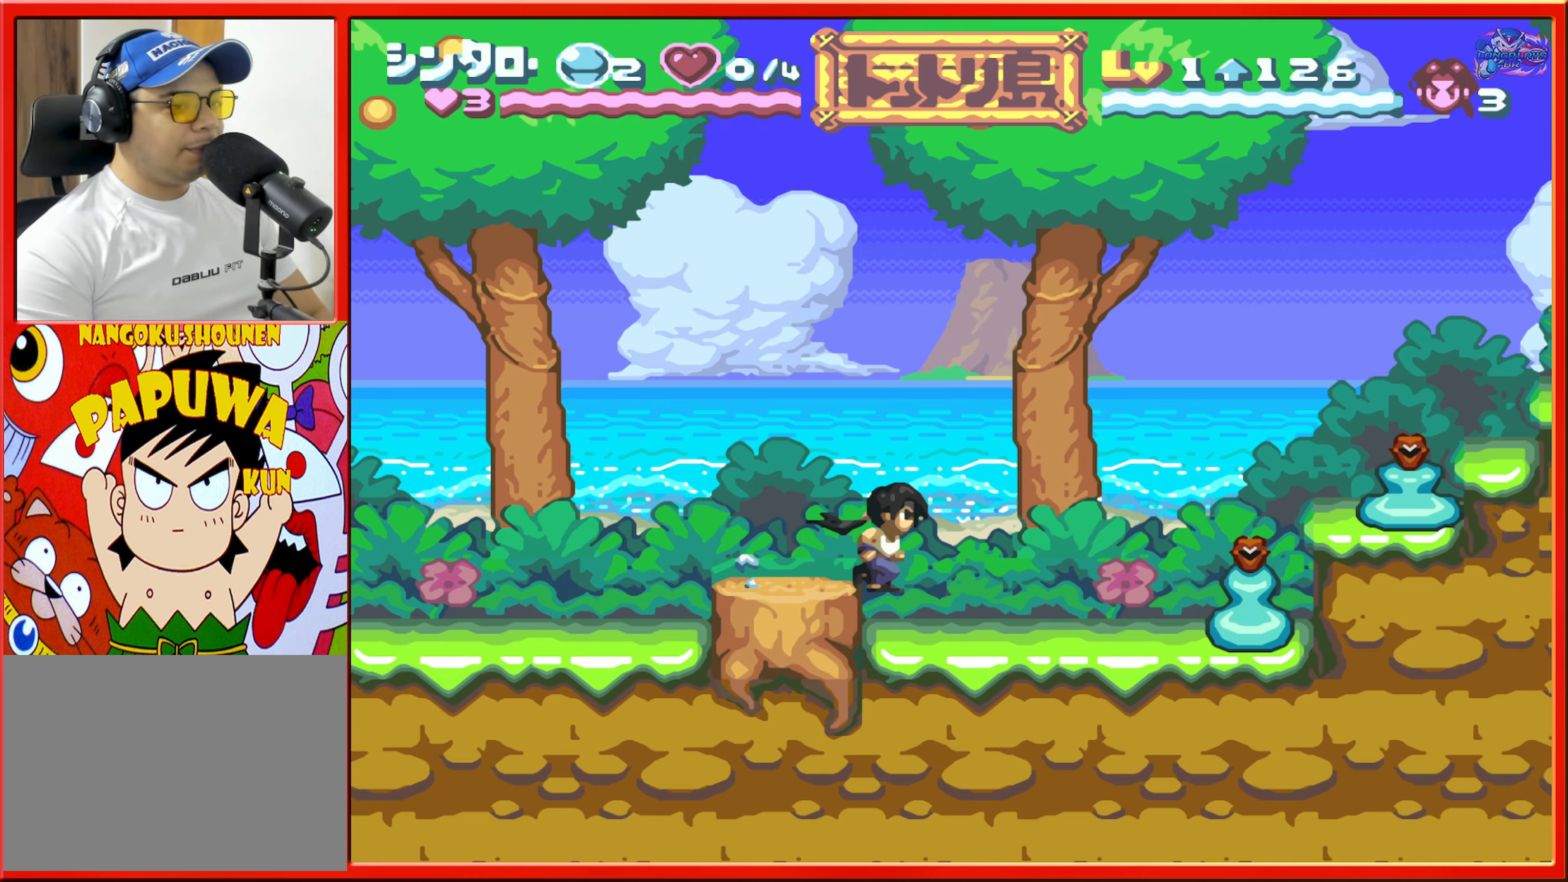
{"buttons": ["B", "DPAD_RIGHT"], "events": [[167, "DPAD_RIGHT", "up"], [300, "DPAD_RIGHT", "down"], [333, "B", "down"]]}
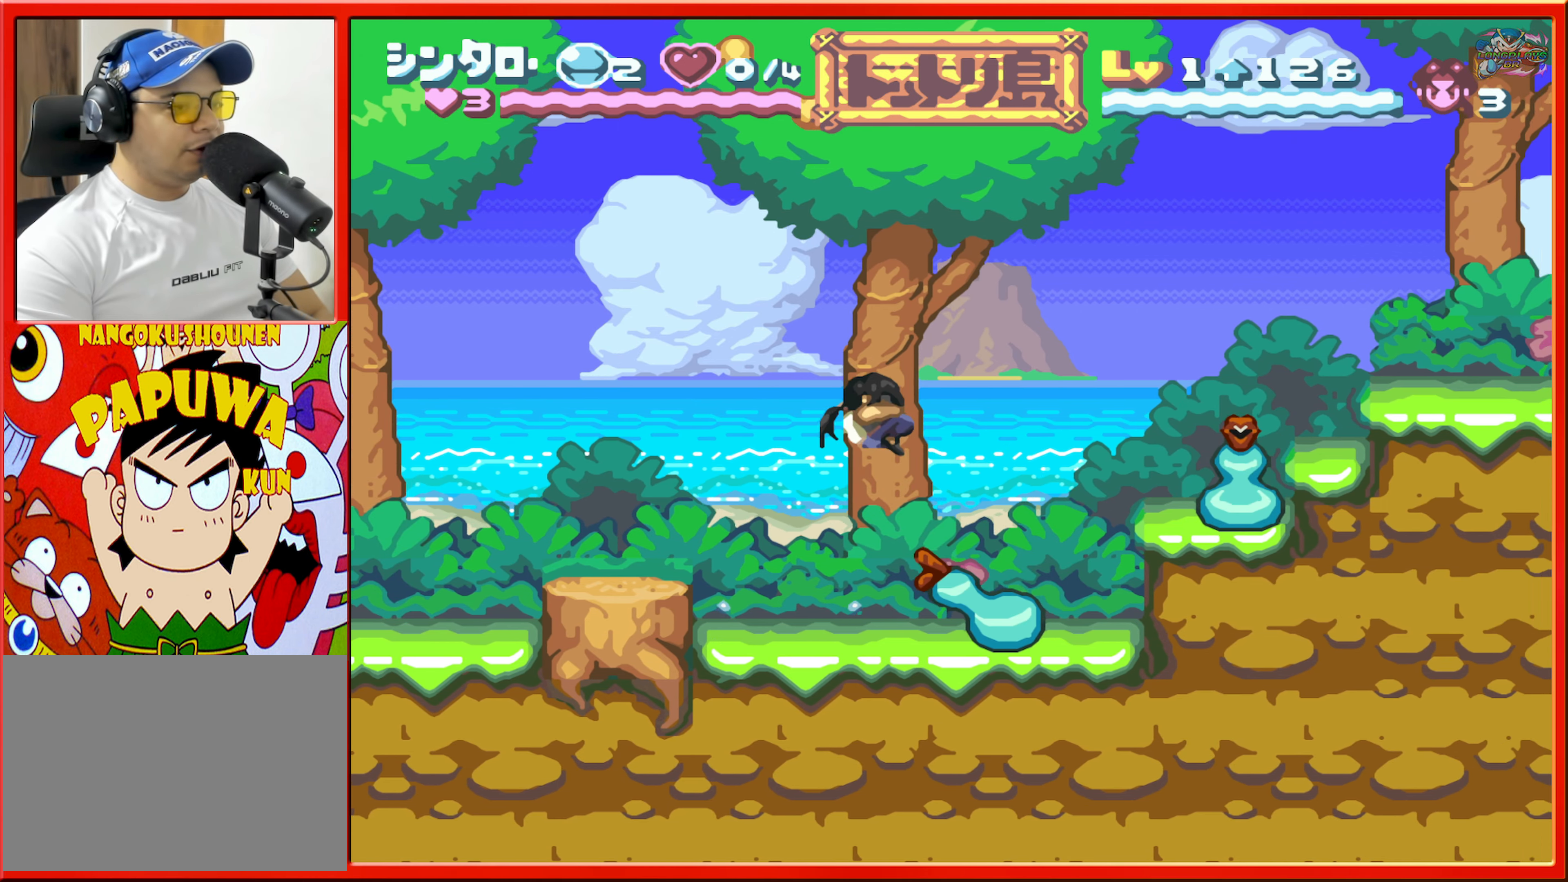
{"buttons": [], "events": [[67, "R1", "down"], [117, "B", "up"], [133, "DPAD_RIGHT", "up"], [167, "R1", "up"]]}
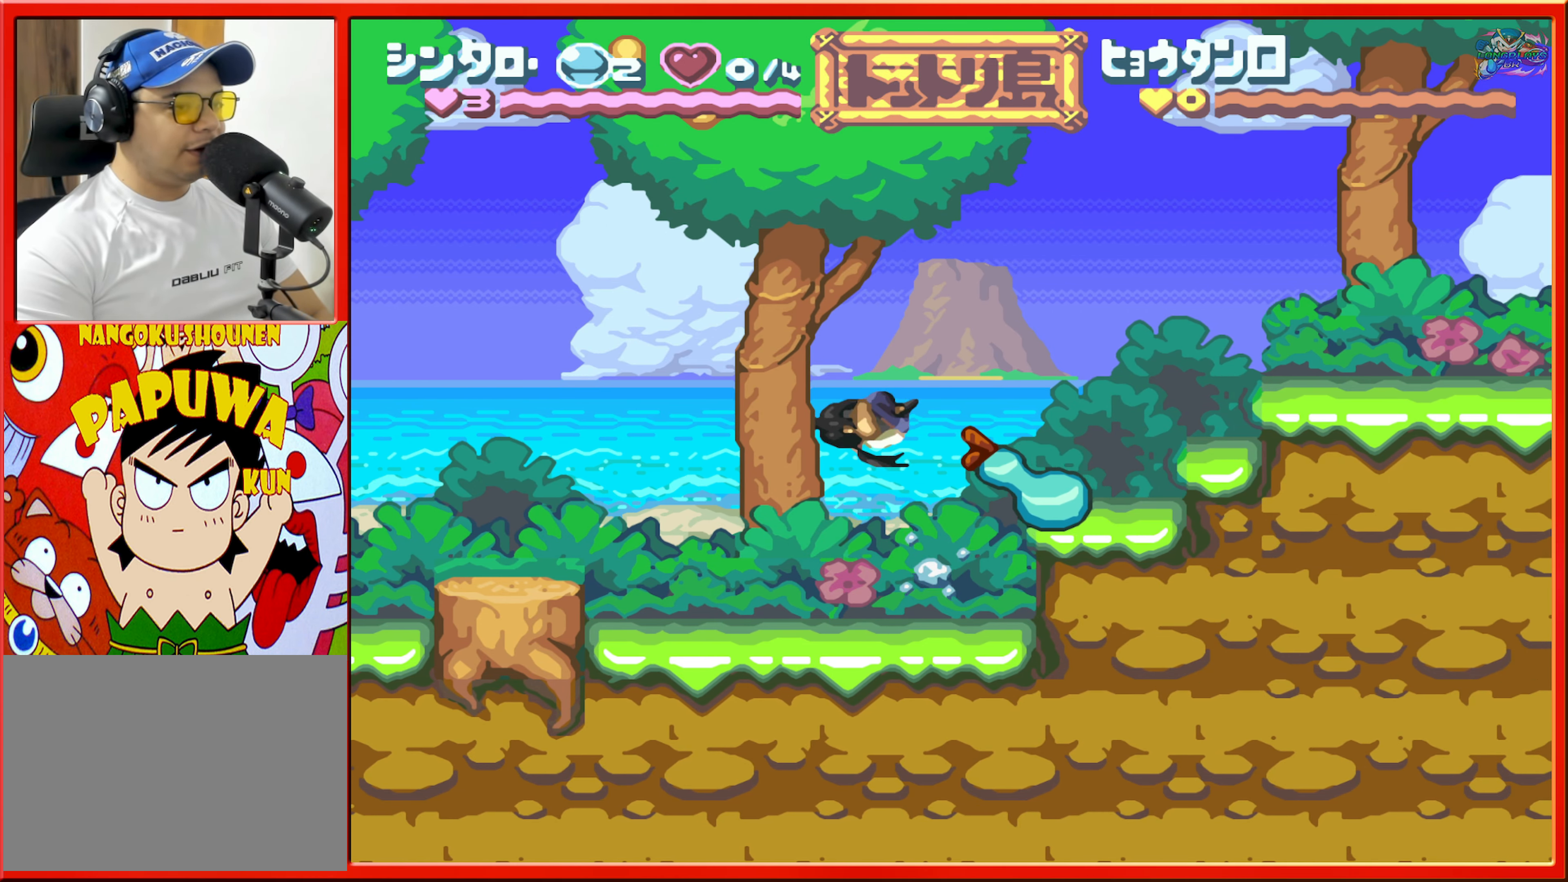
{"buttons": ["B", "DPAD_RIGHT"], "events": [[300, "B", "down"], [367, "DPAD_RIGHT", "down"]]}
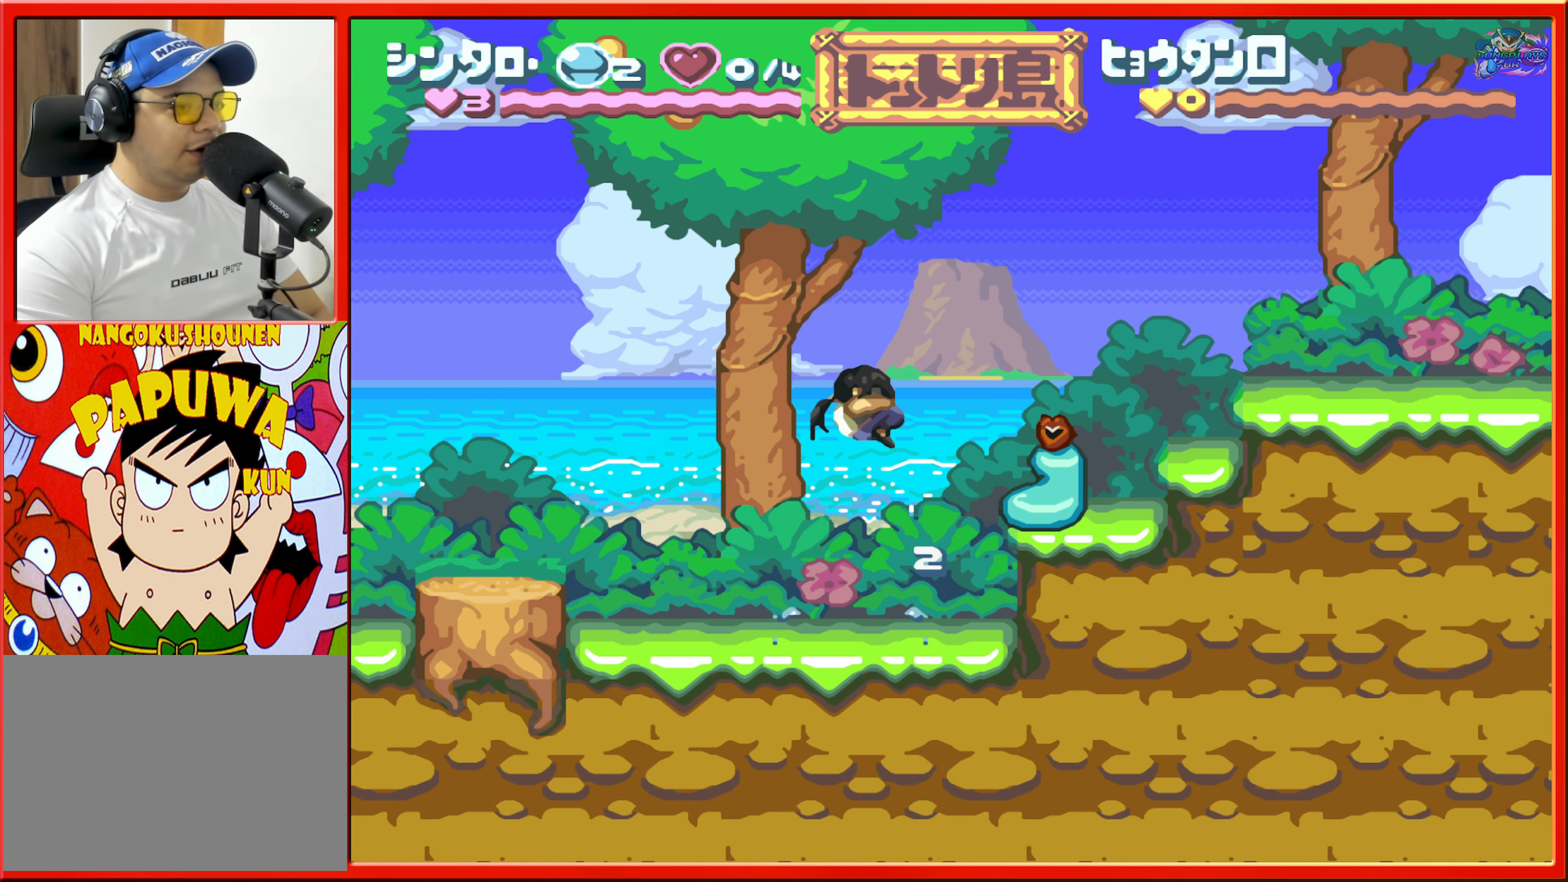
{"buttons": ["DPAD_RIGHT"], "events": [[83, "R1", "down"], [183, "B", "up"], [183, "R1", "up"]]}
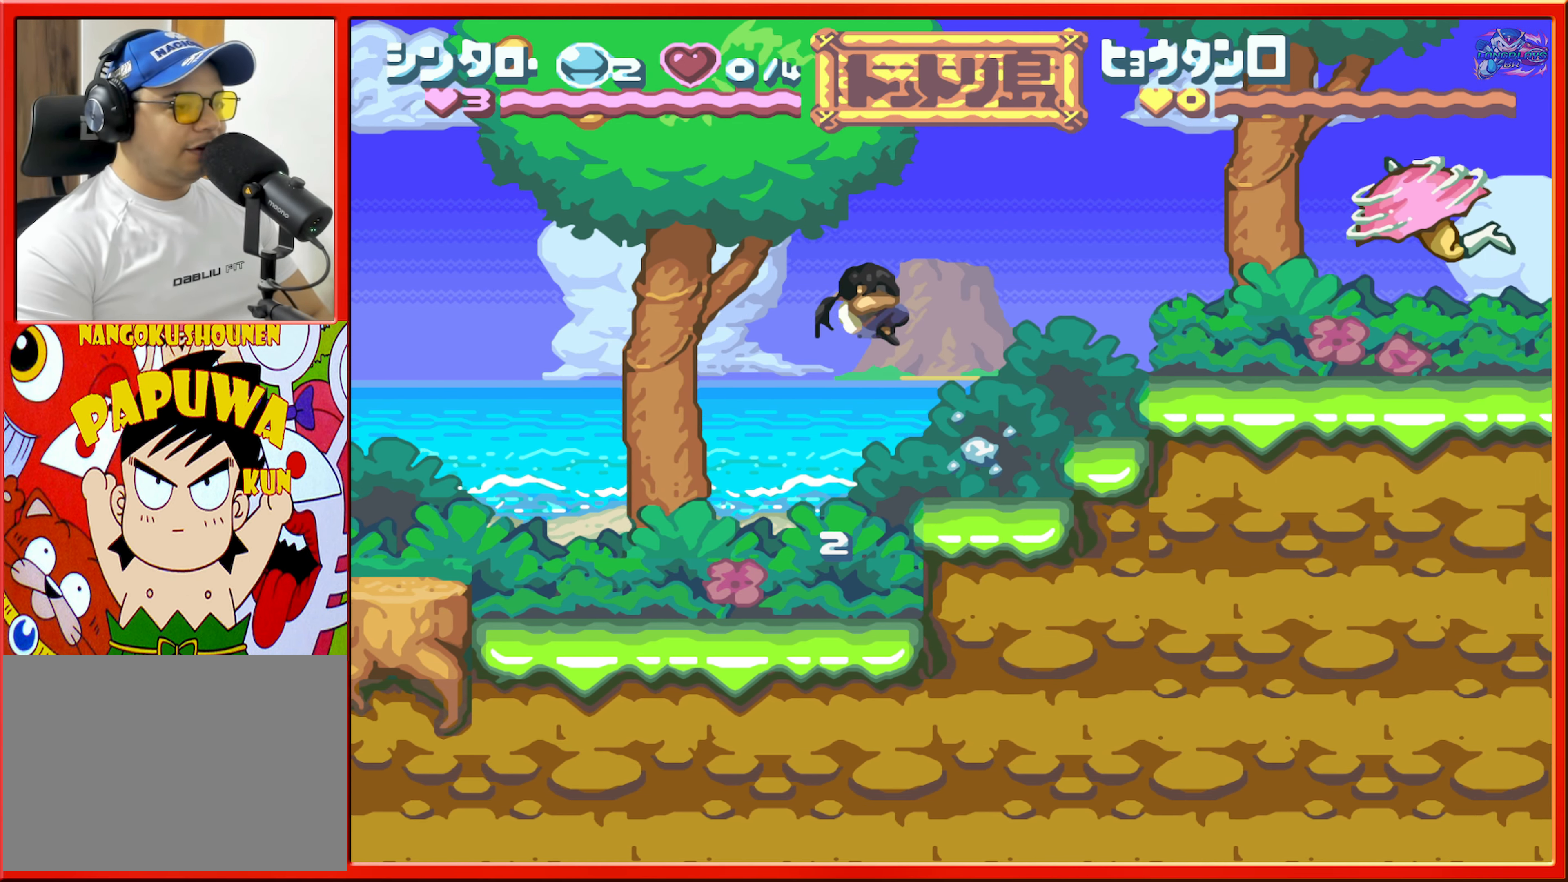
{"buttons": ["B", "DPAD_RIGHT"], "events": [[183, "DPAD_RIGHT", "up"], [317, "B", "down"], [383, "DPAD_RIGHT", "down"]]}
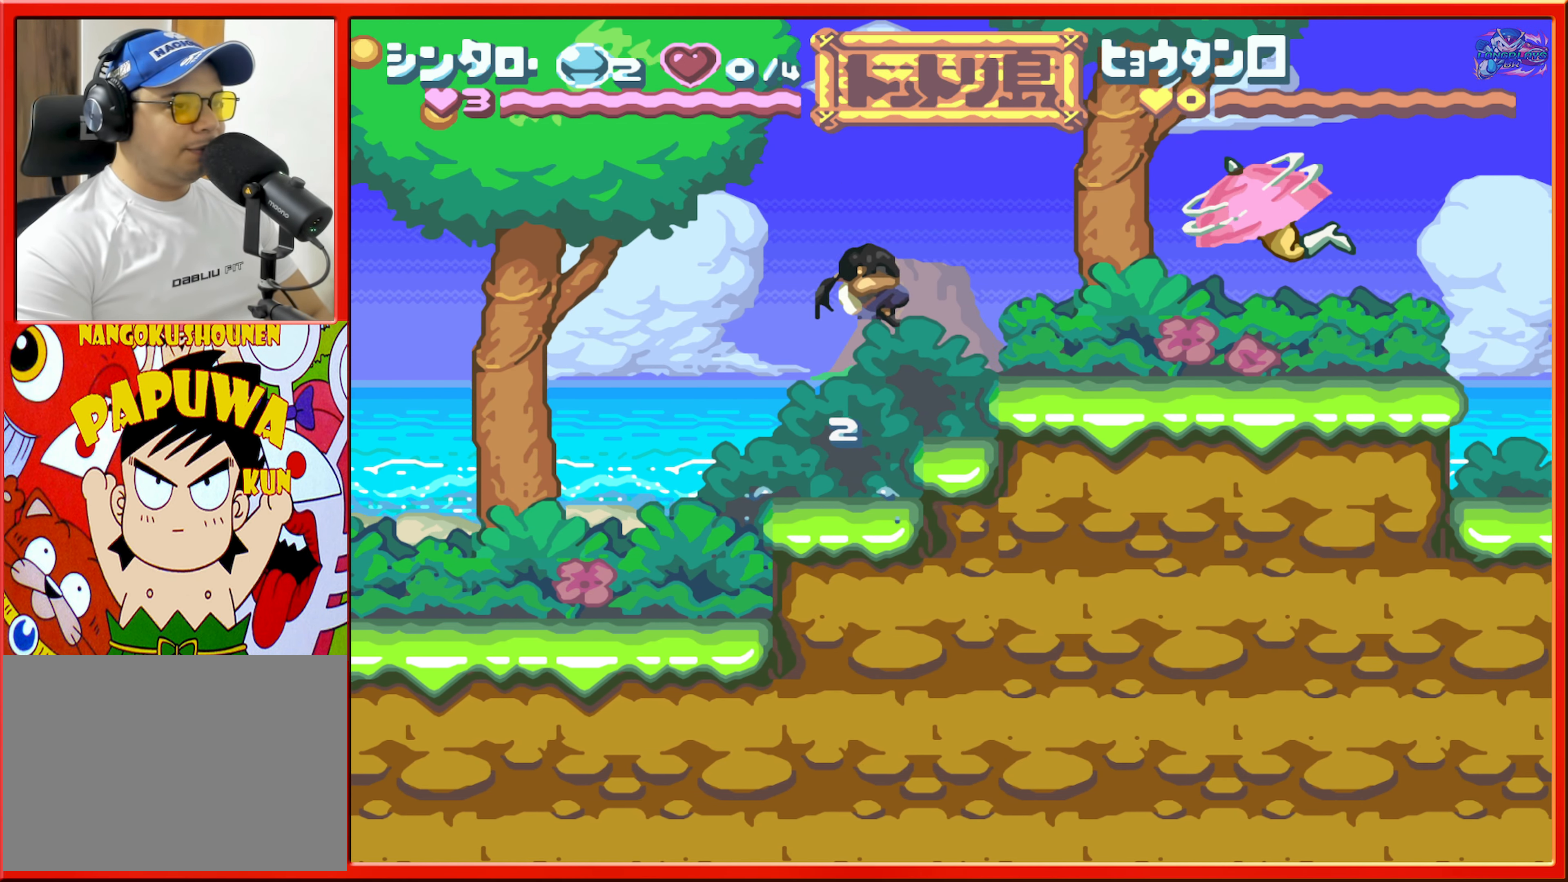
{"buttons": [], "events": [[17, "B", "up"], [117, "Y", "down"], [150, "DPAD_RIGHT", "up"], [183, "Y", "up"], [267, "Y", "down"], [333, "Y", "up"], [400, "Y", "down"], [500, "Y", "up"]]}
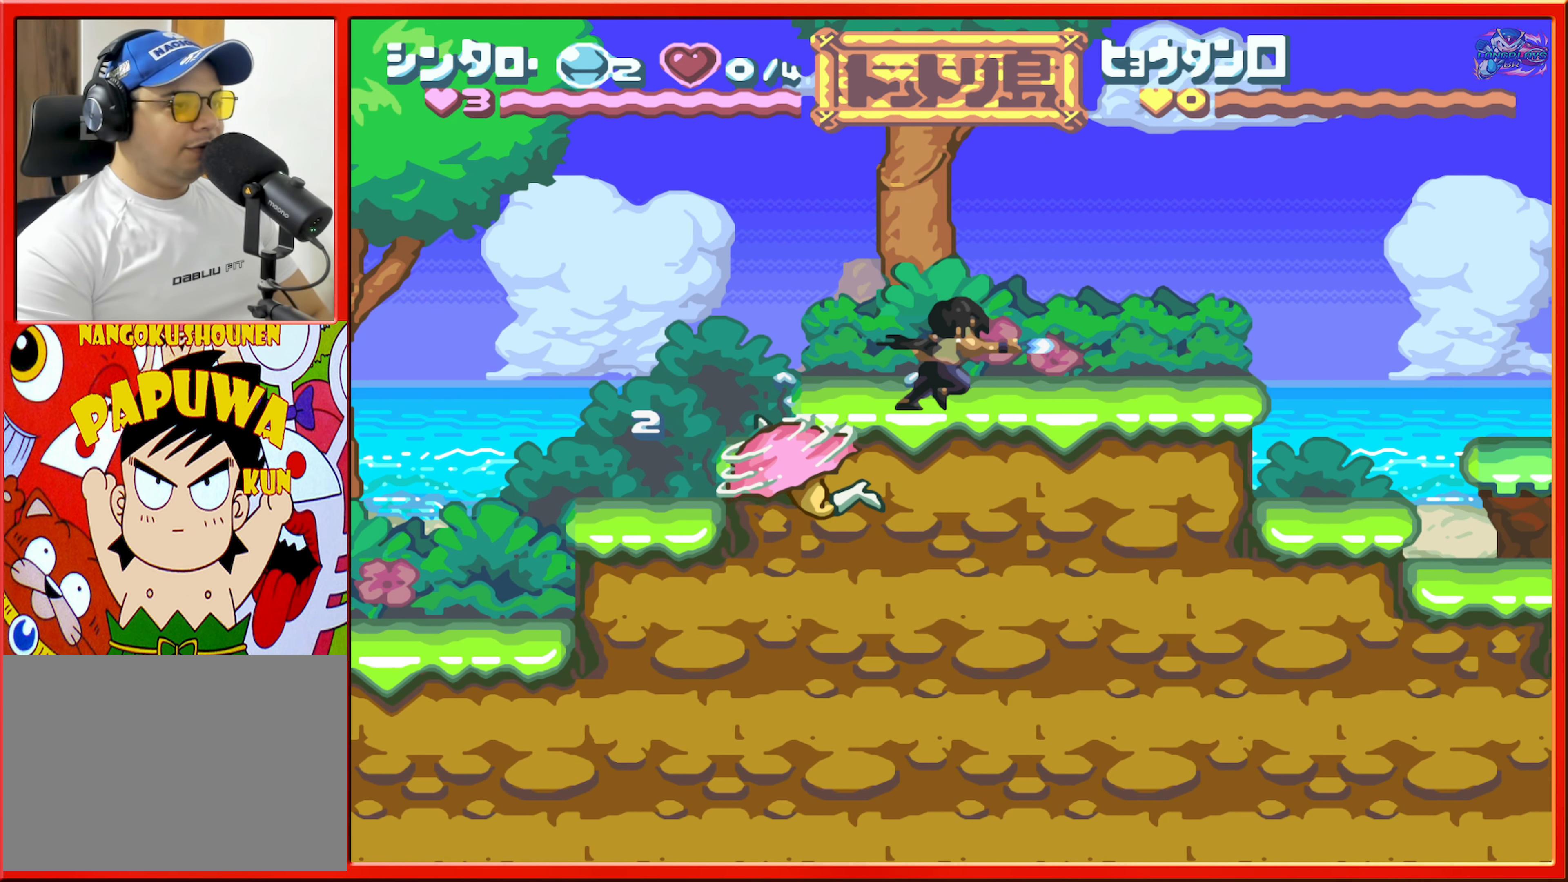
{"buttons": ["DPAD_RIGHT"], "events": [[33, "Y", "down"], [150, "Y", "up"], [217, "DPAD_RIGHT", "down"]]}
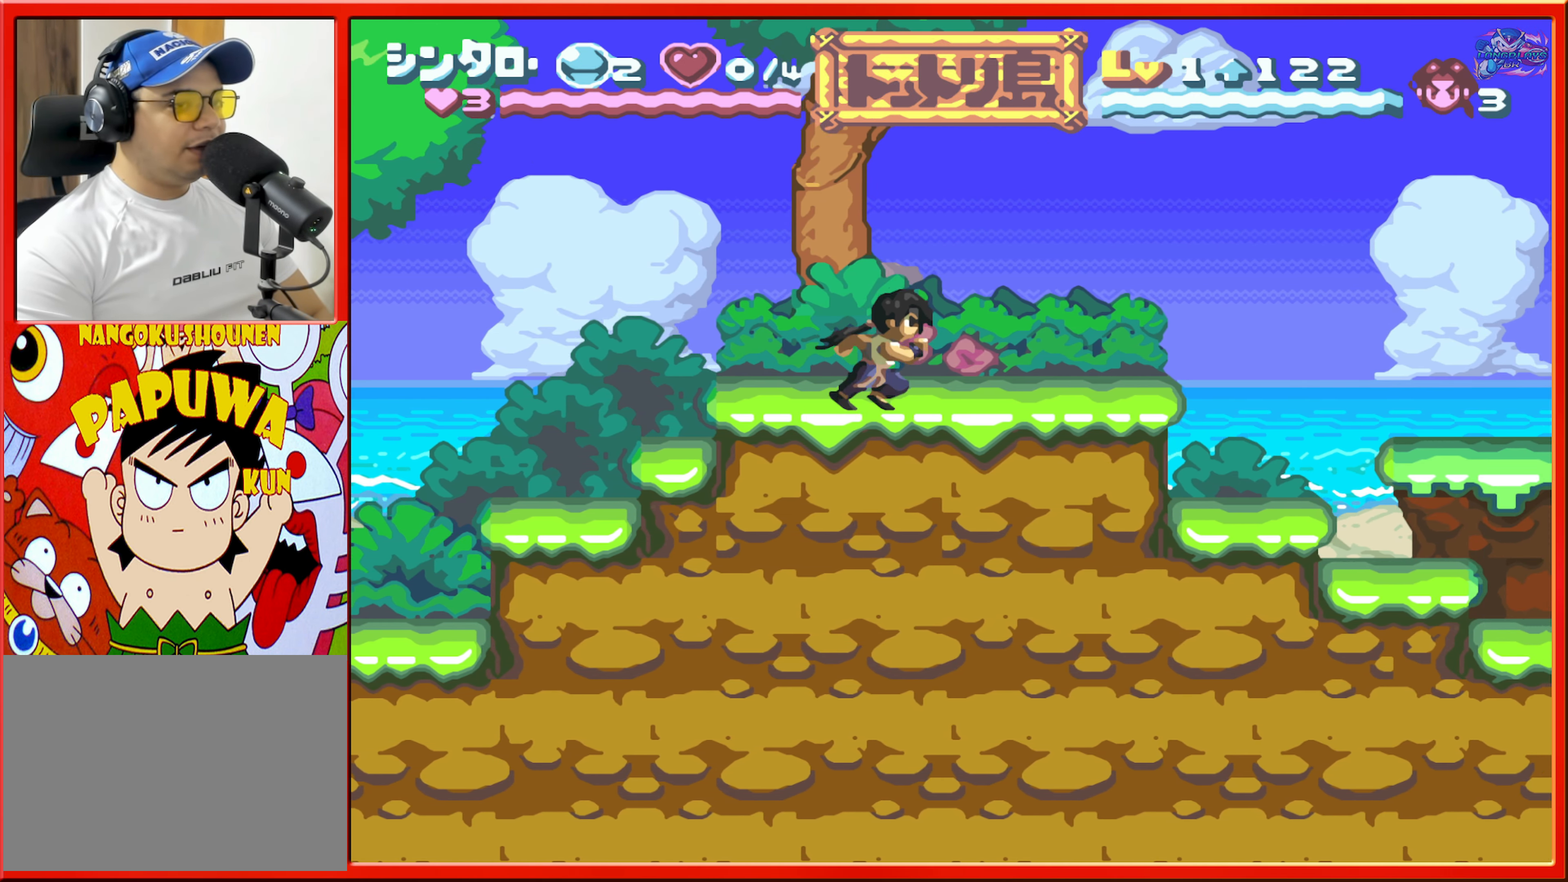
{"buttons": ["DPAD_RIGHT"], "events": []}
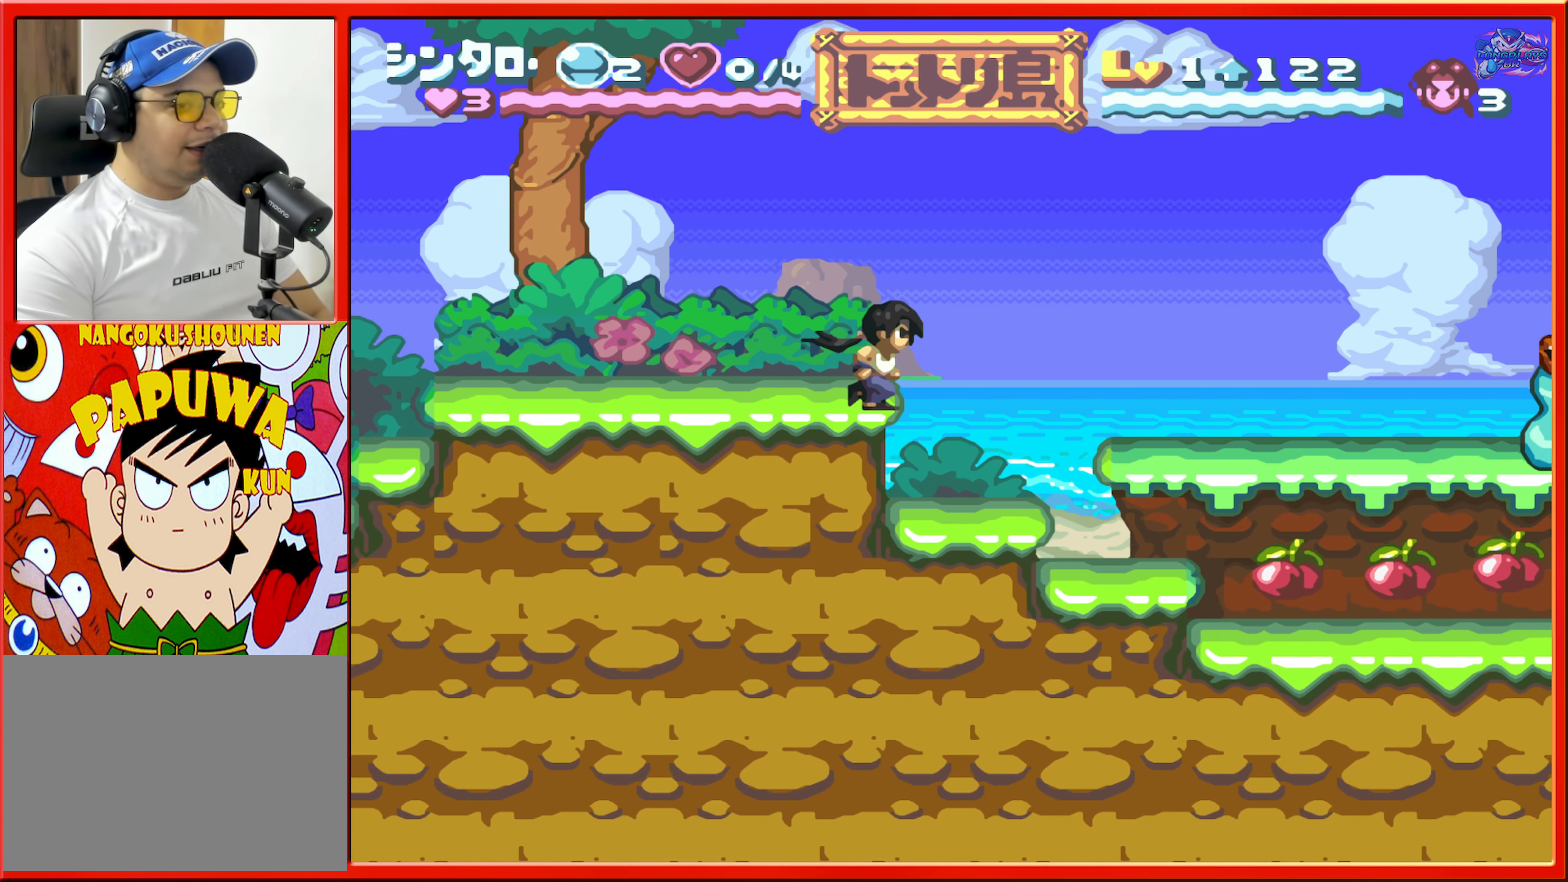
{"buttons": ["DPAD_RIGHT"], "events": [[117, "DPAD_RIGHT", "up"], [300, "DPAD_RIGHT", "down"], [317, "B", "down"], [433, "B", "up"]]}
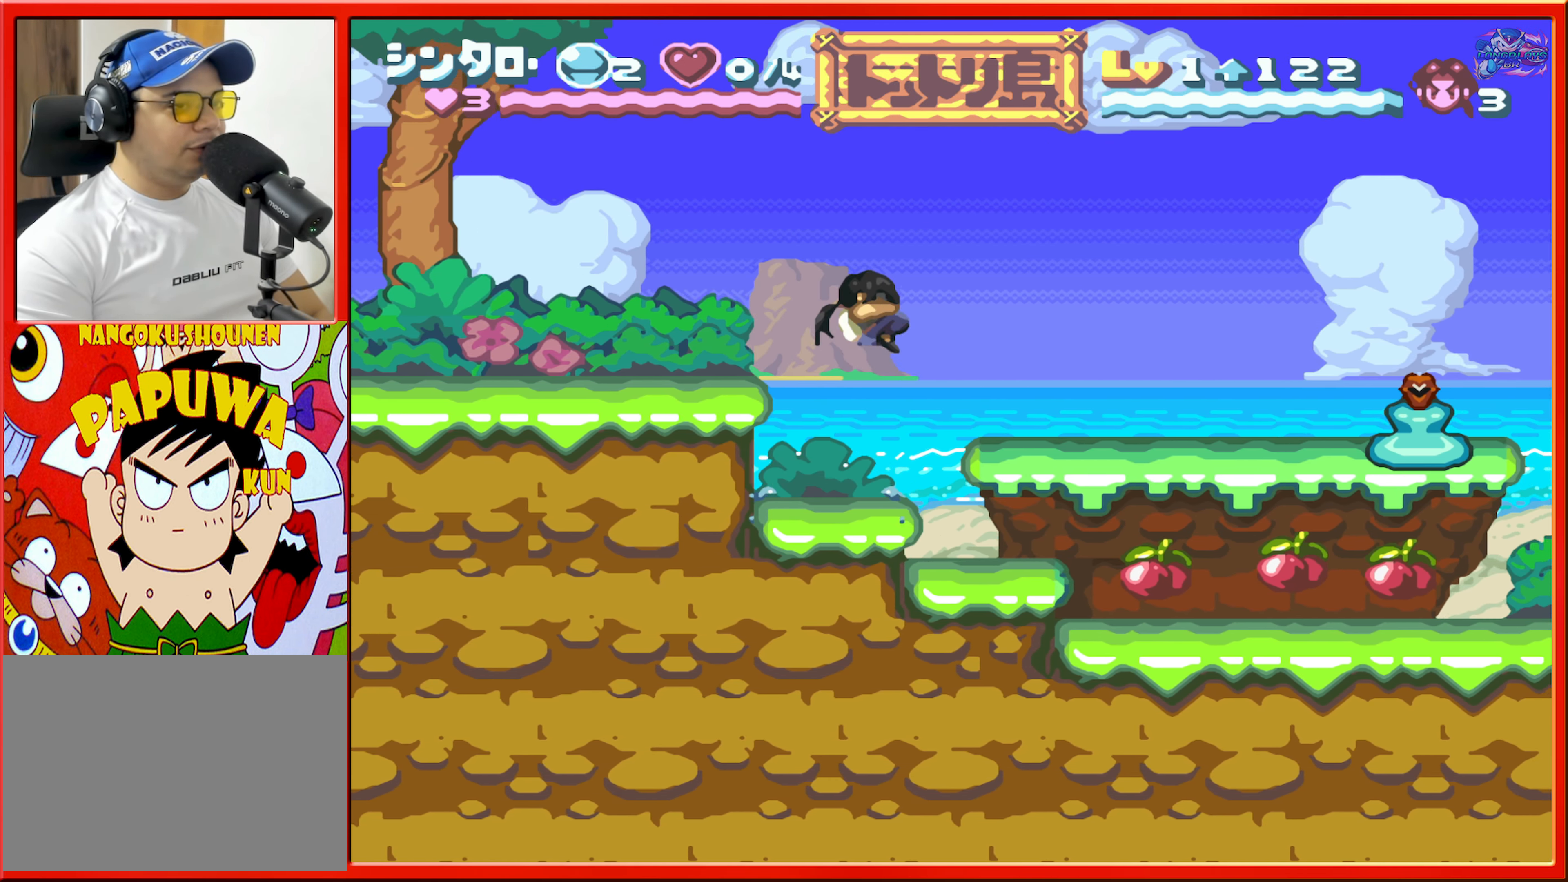
{"buttons": ["DPAD_RIGHT"], "events": []}
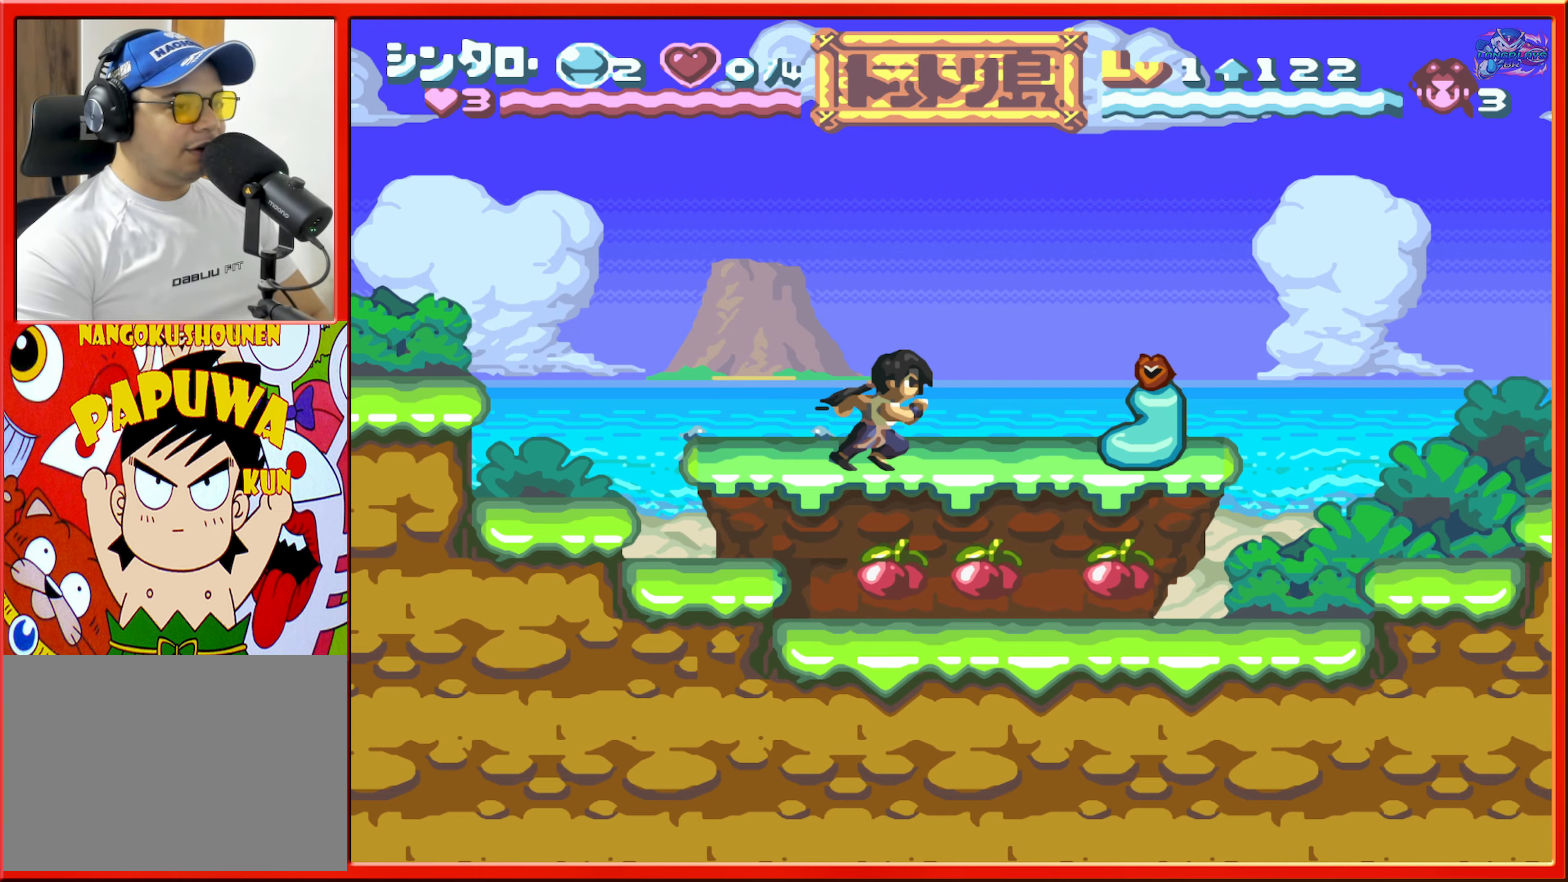
{"buttons": [], "events": [[150, "Y", "down"], [200, "DPAD_RIGHT", "up"], [250, "Y", "up"]]}
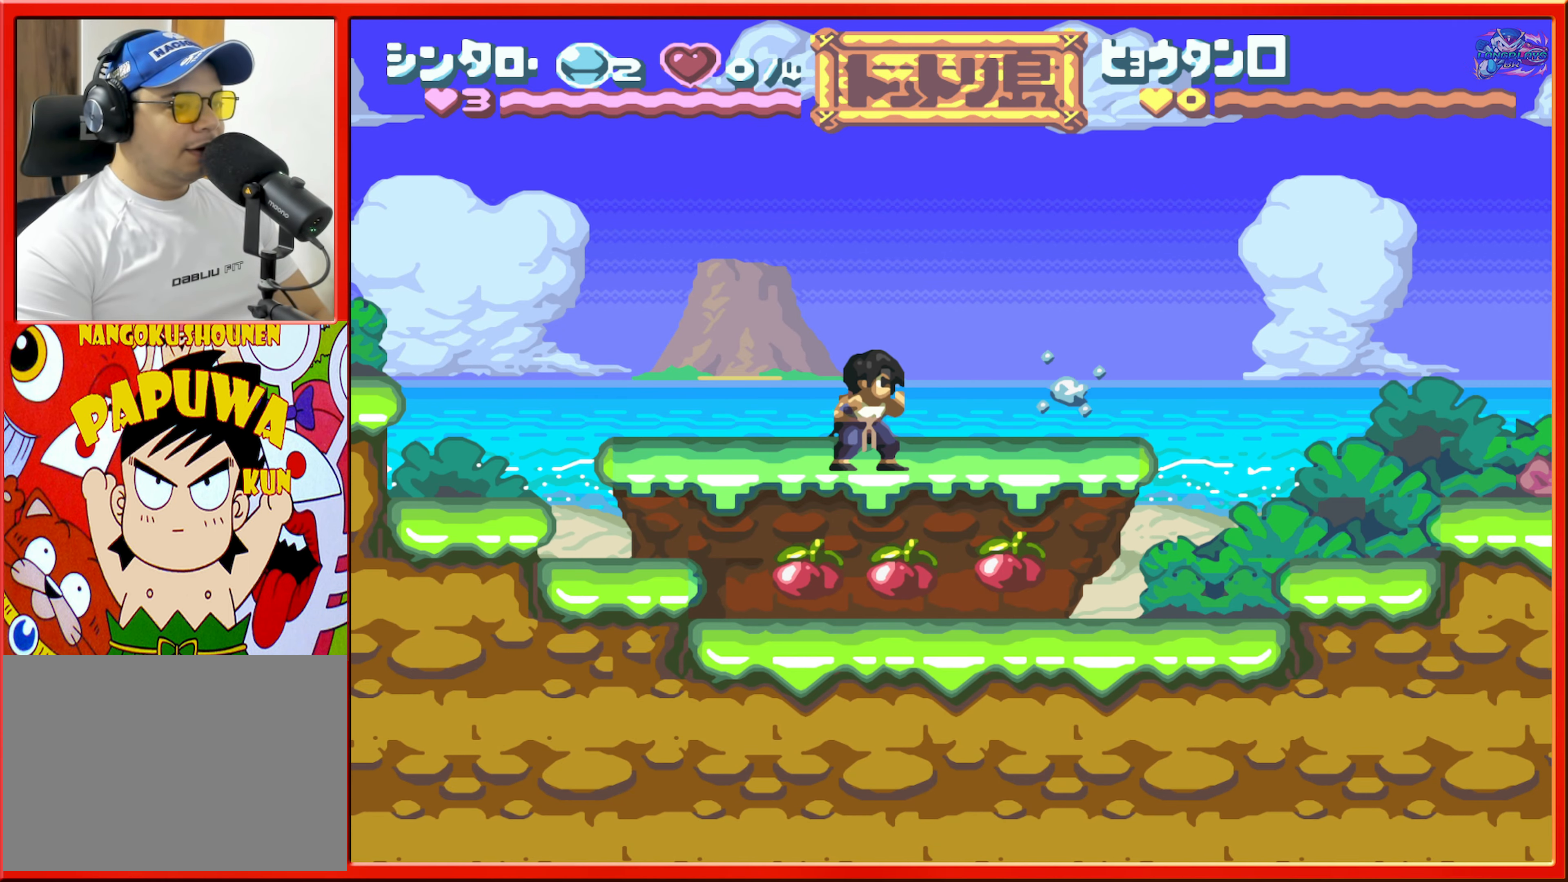
{"buttons": ["DPAD_RIGHT"], "events": [[234, "DPAD_RIGHT", "down"]]}
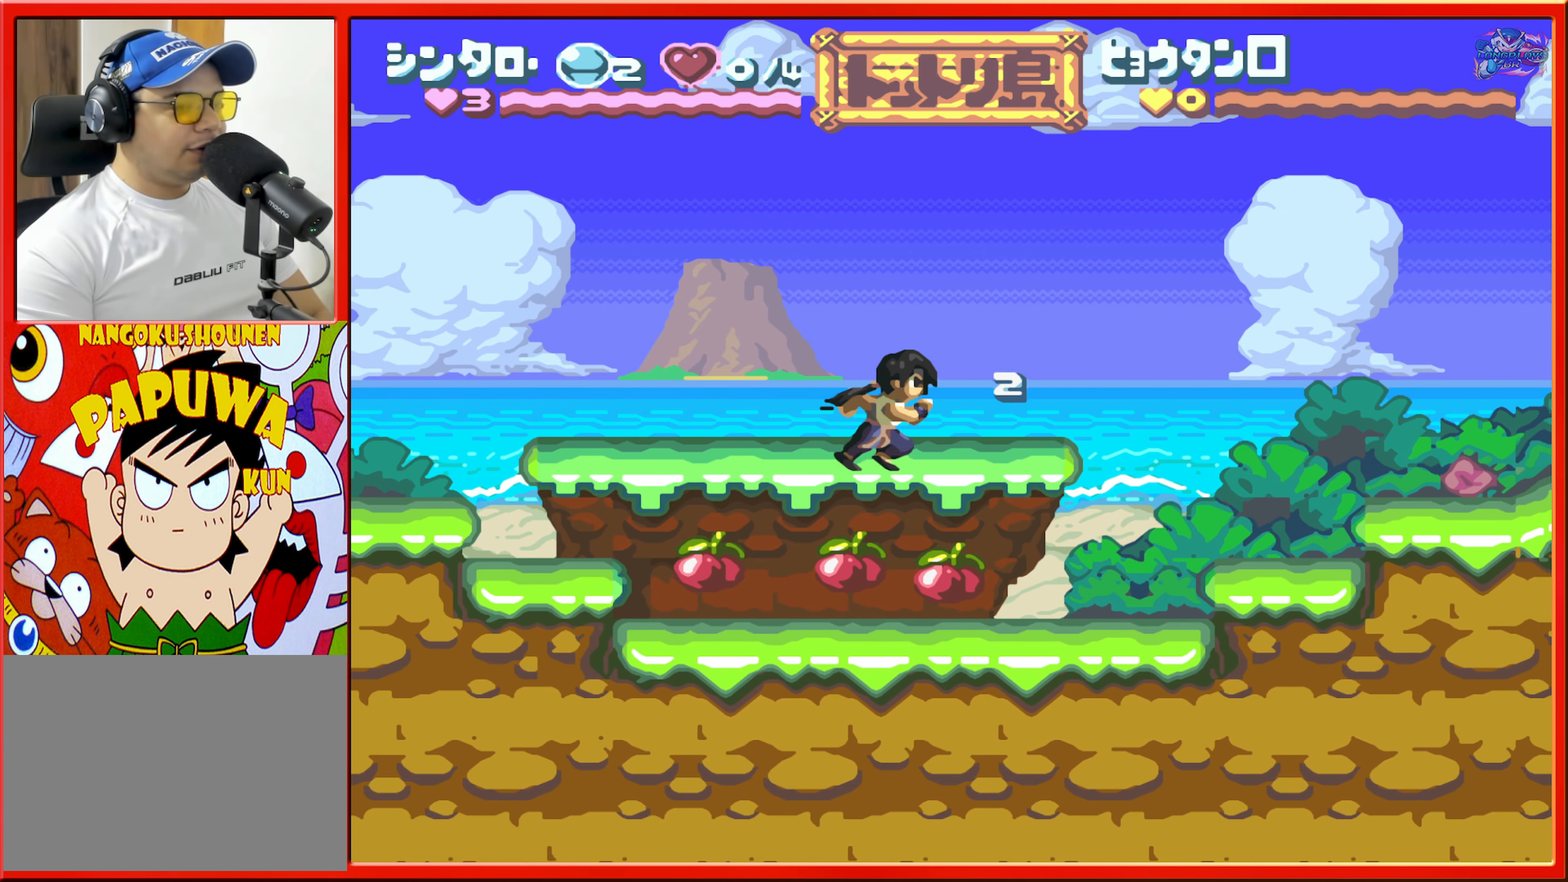
{"buttons": [], "events": [[400, "DPAD_RIGHT", "up"]]}
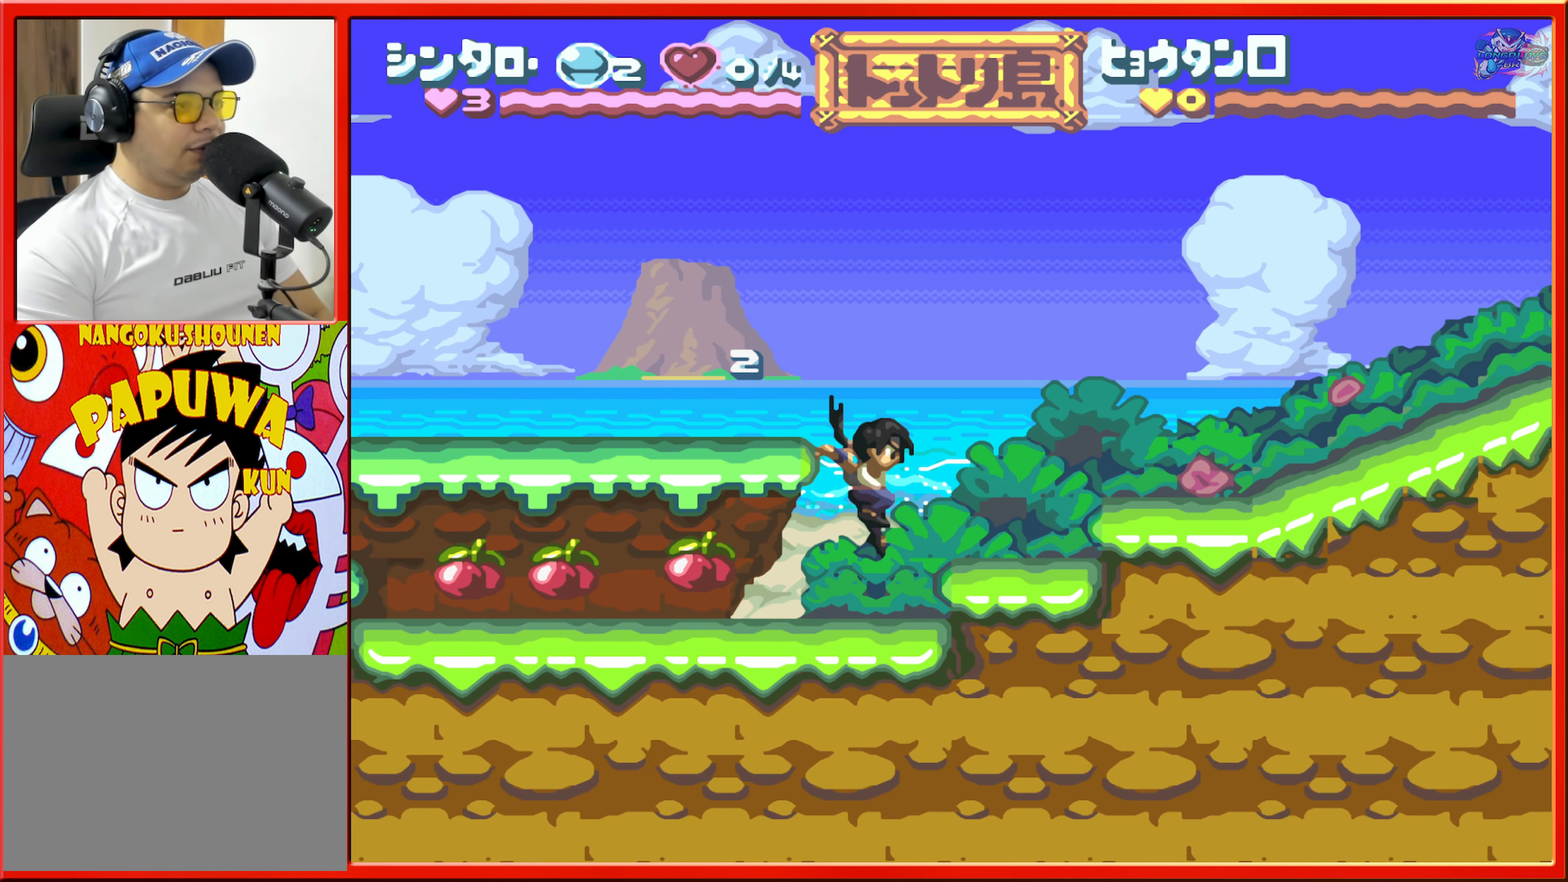
{"buttons": [], "events": [[34, "DPAD_LEFT", "down"], [184, "DPAD_LEFT", "up"]]}
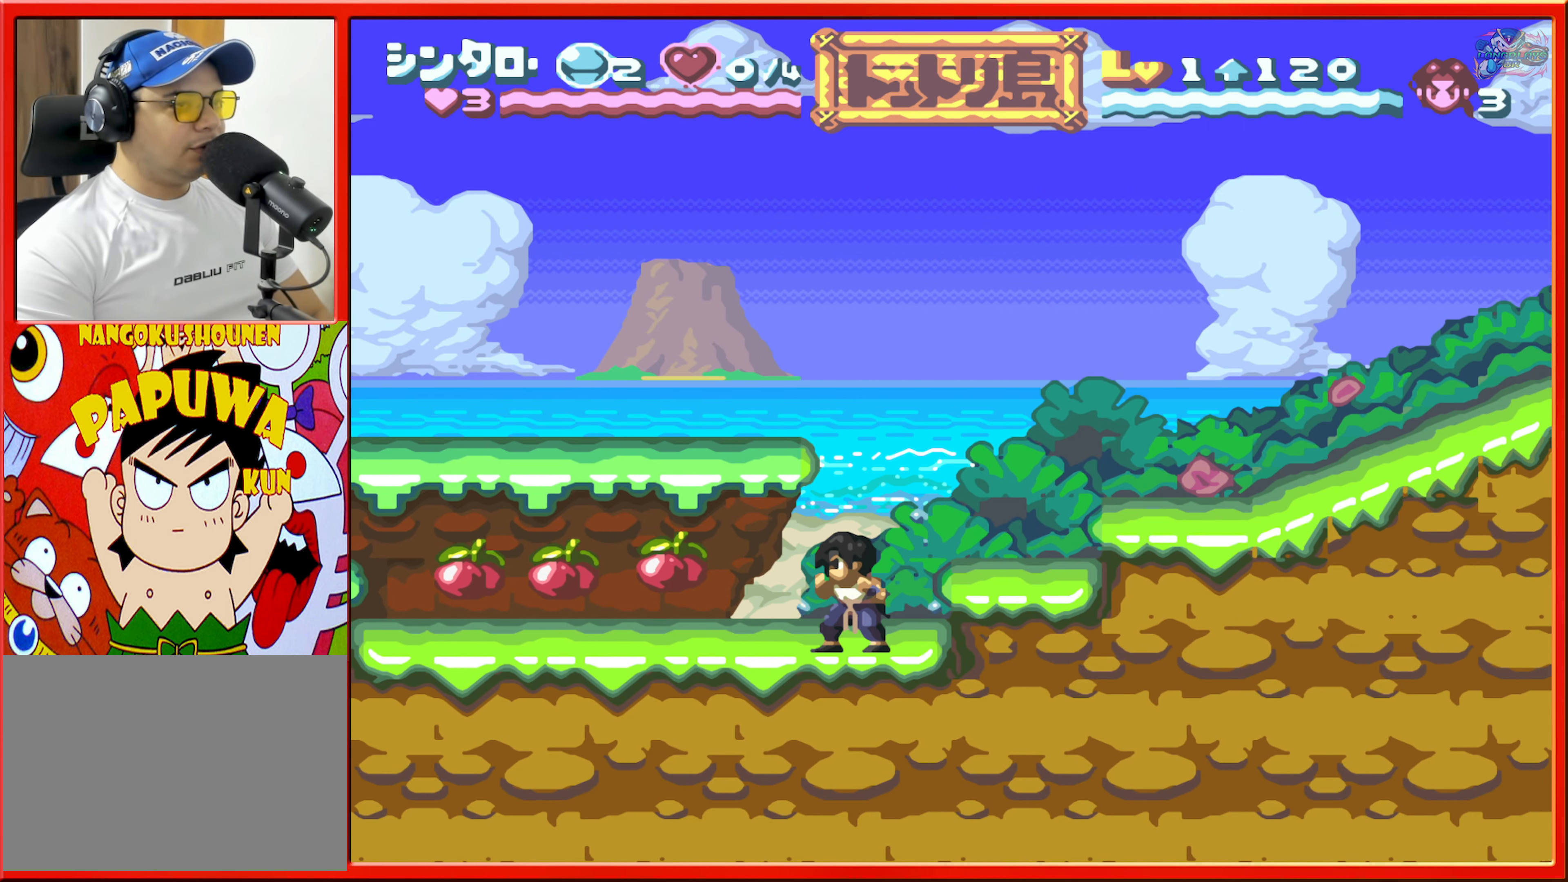
{"buttons": [], "events": [[167, "DPAD_LEFT", "down"], [267, "DPAD_LEFT", "up"]]}
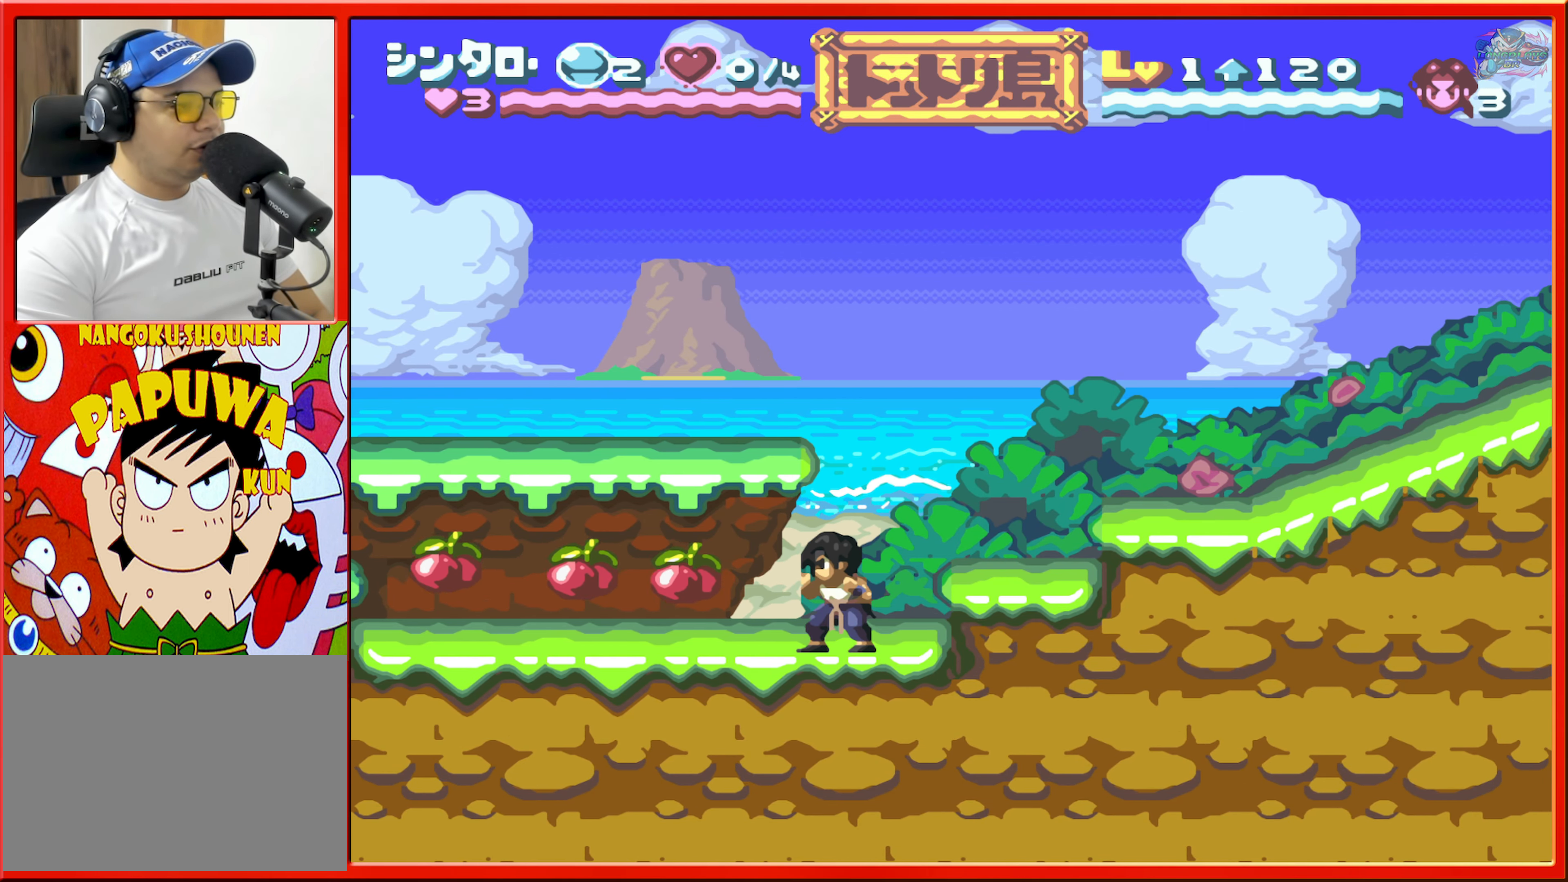
{"buttons": ["DPAD_LEFT"], "events": [[184, "DPAD_LEFT", "down"]]}
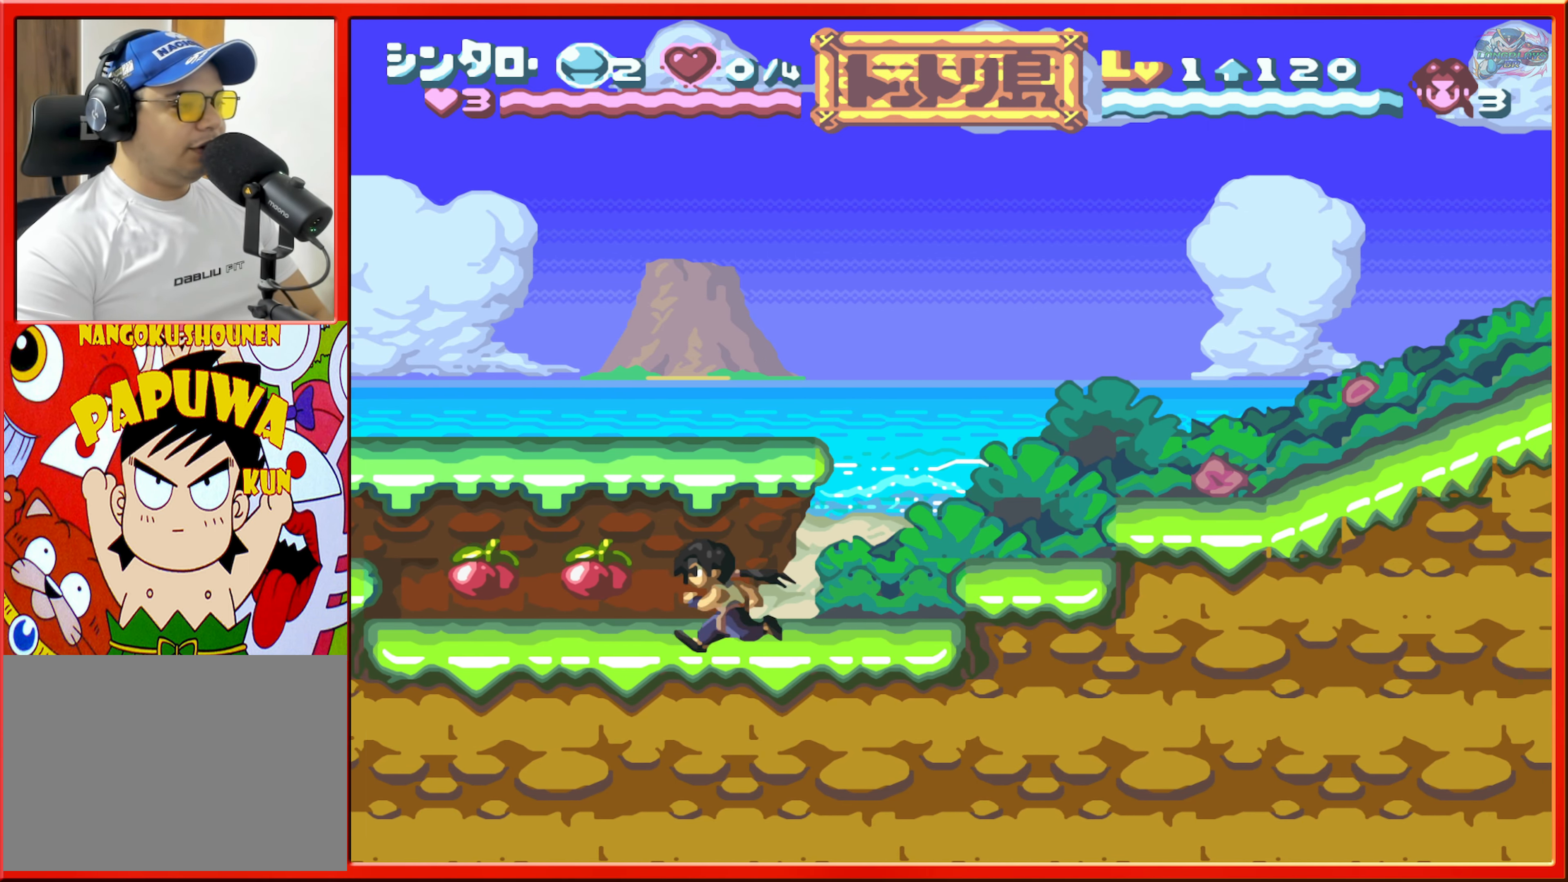
{"buttons": [], "events": [[500, "DPAD_LEFT", "up"]]}
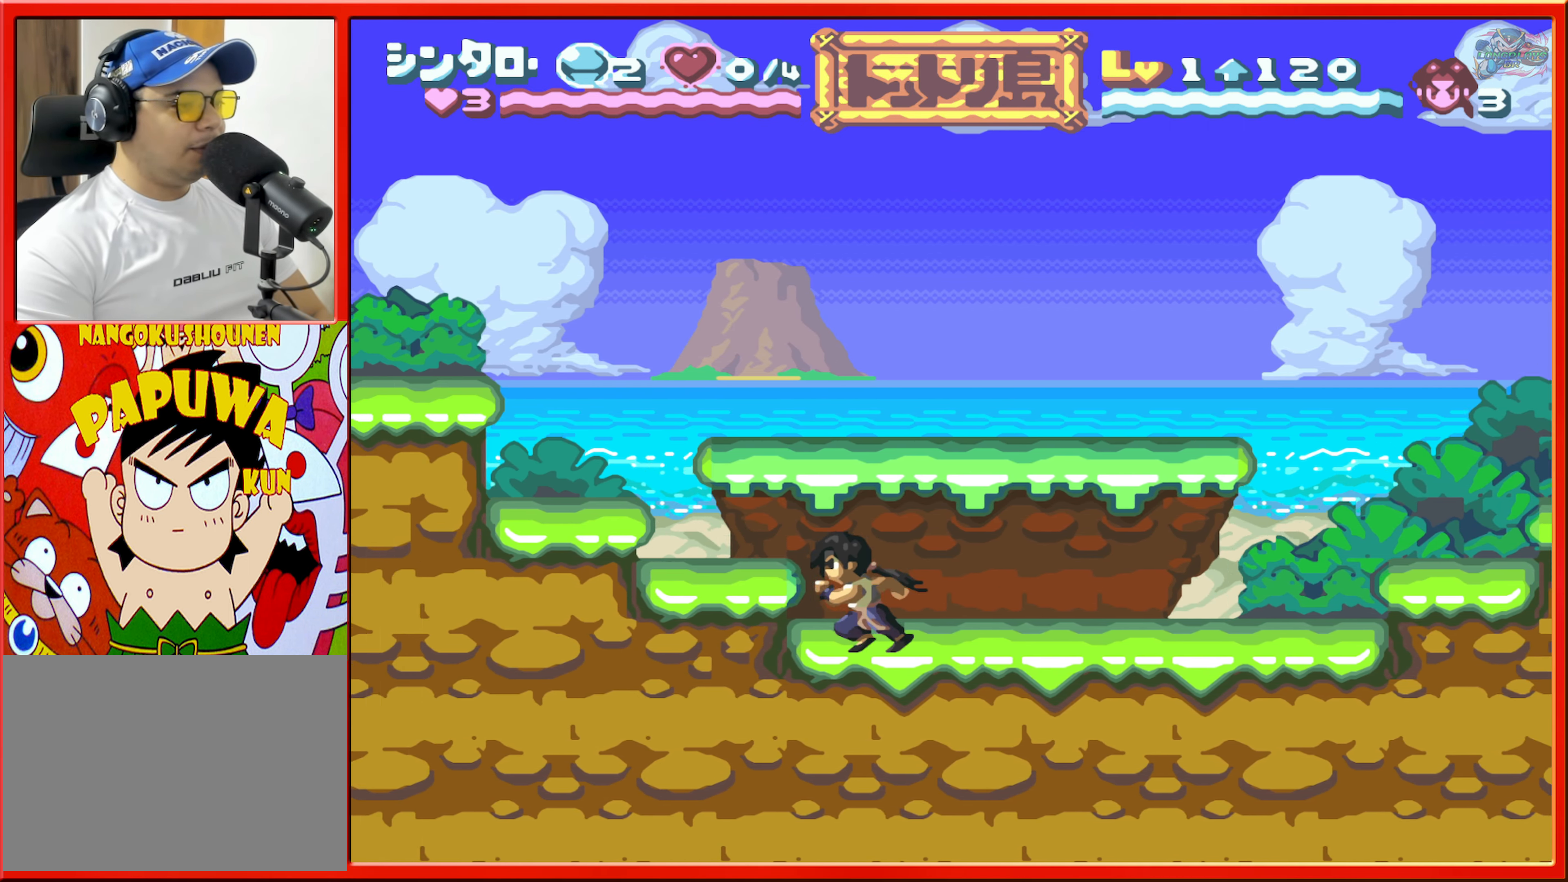
{"buttons": ["DPAD_RIGHT"], "events": [[84, "DPAD_RIGHT", "down"]]}
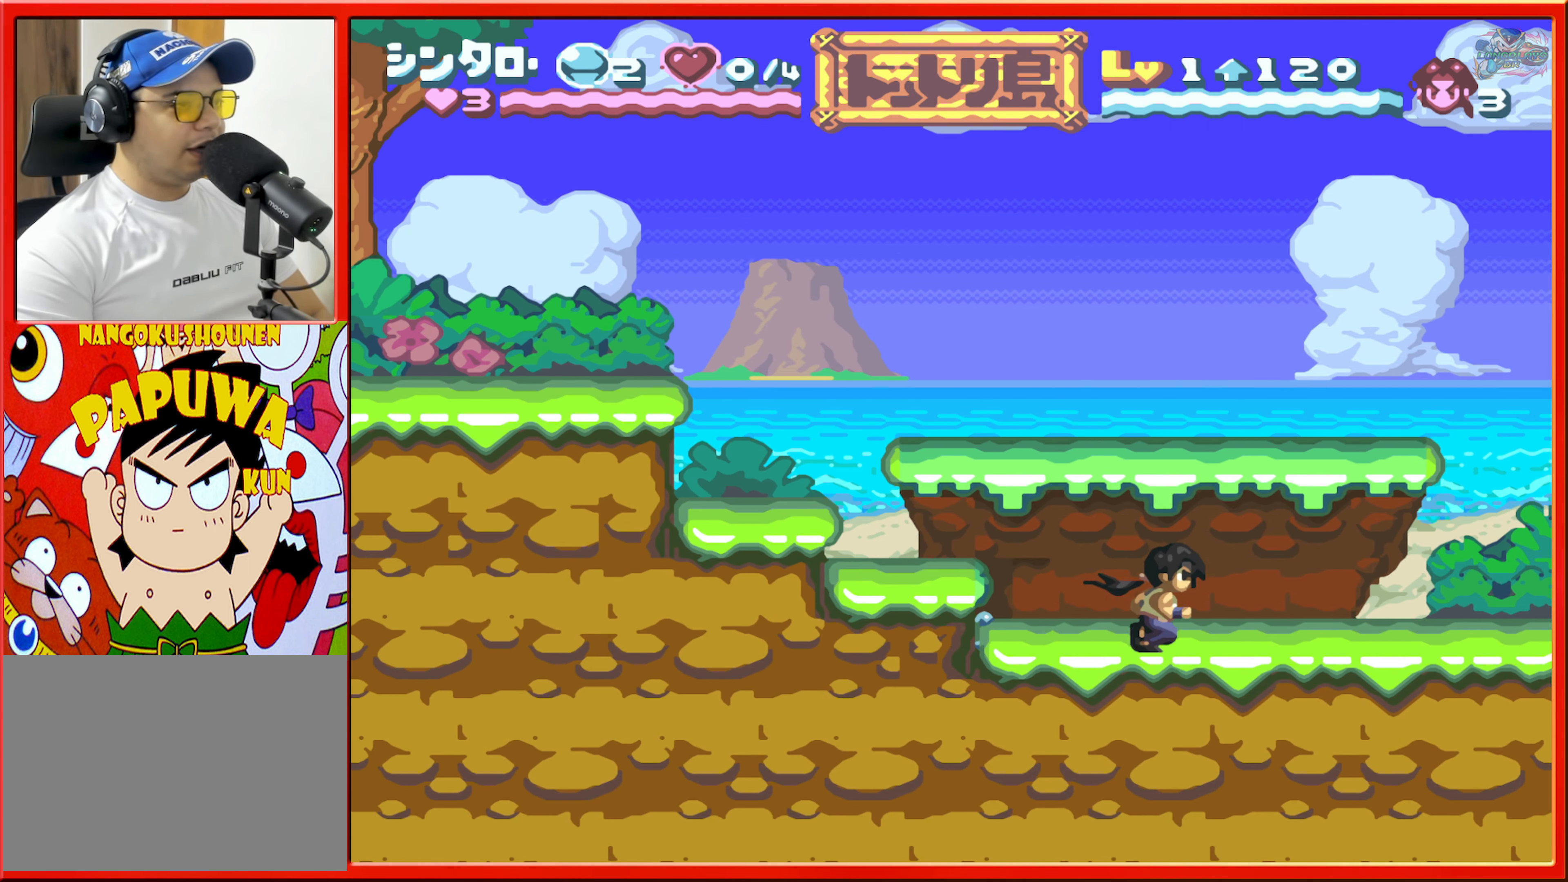
{"buttons": ["B", "DPAD_RIGHT"], "events": [[450, "B", "down"]]}
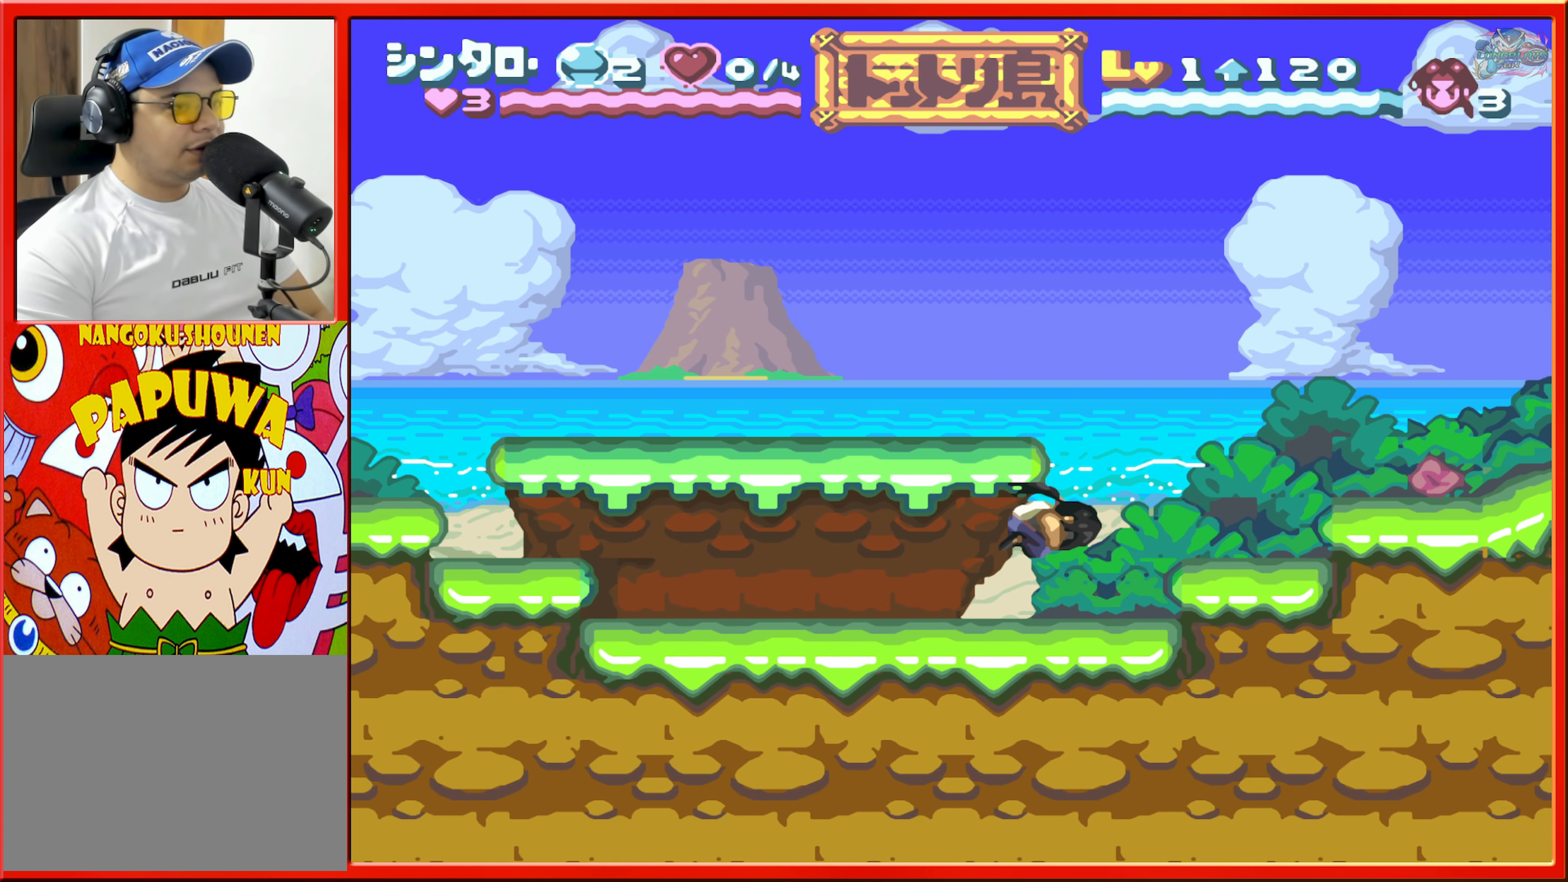
{"buttons": ["DPAD_RIGHT"], "events": [[234, "B", "up"]]}